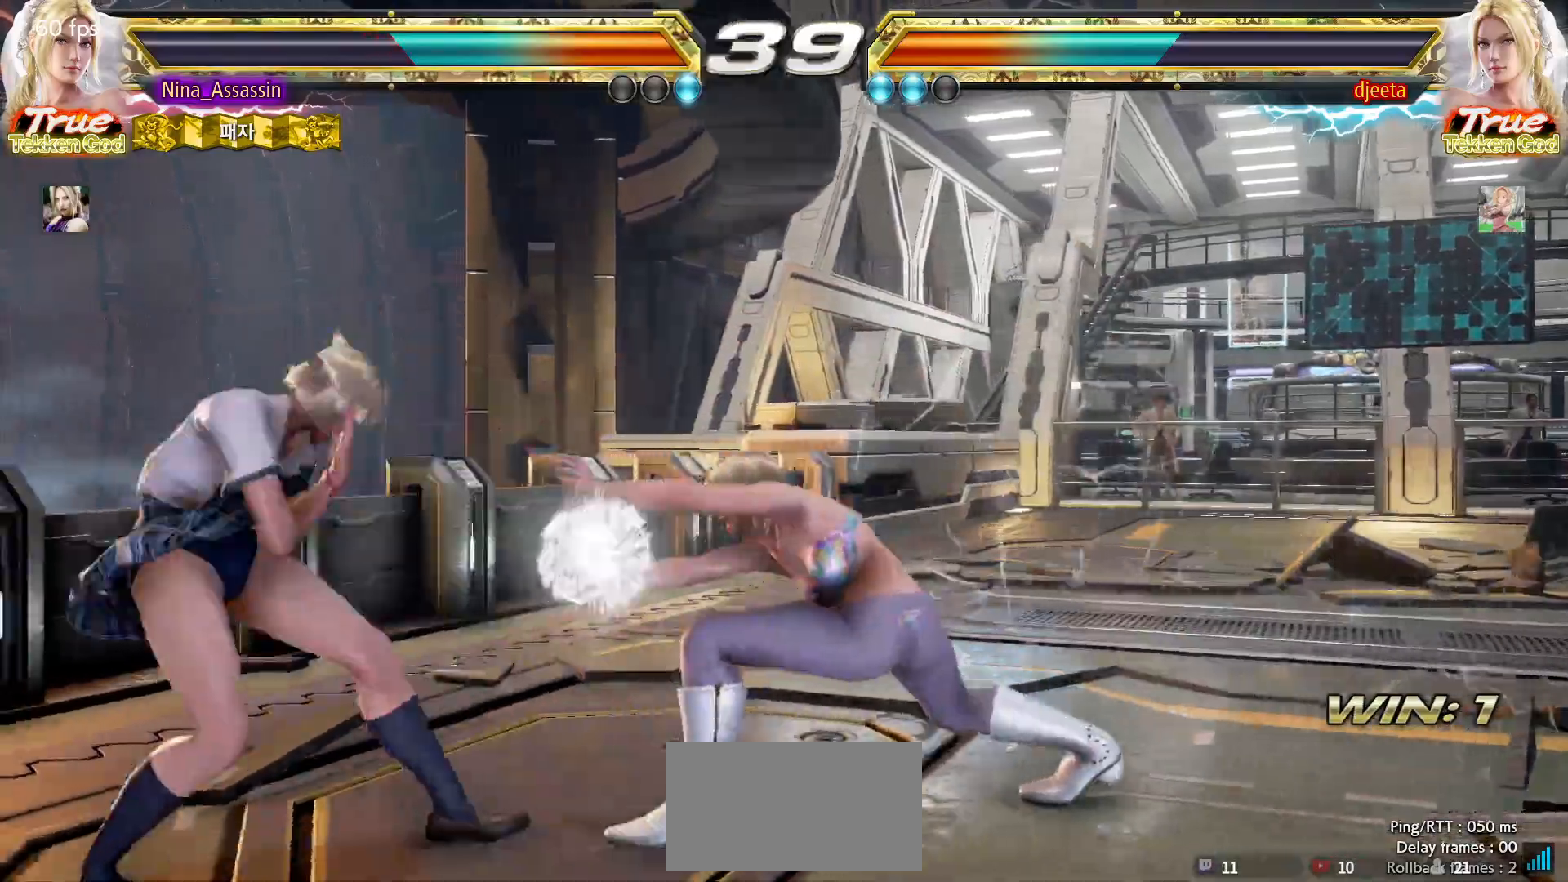
Gameplay with a controller (arcade stick); each line is a JSON object with the inputs held at the frame after it. "events" lists button and stick changes between this image and that frame as [ms after this image, input, new state], when the widget could be followed in between. Not read: L3 R3.
{"buttons": ["TRIANGLE"], "left_stick": "center", "events": [[100, "left_stick", "center"], [167, "left_stick", "right"], [183, "CROSS", "down"], [233, "CROSS", "up"], [317, "left_stick", "center"], [400, "TRIANGLE", "down"]]}
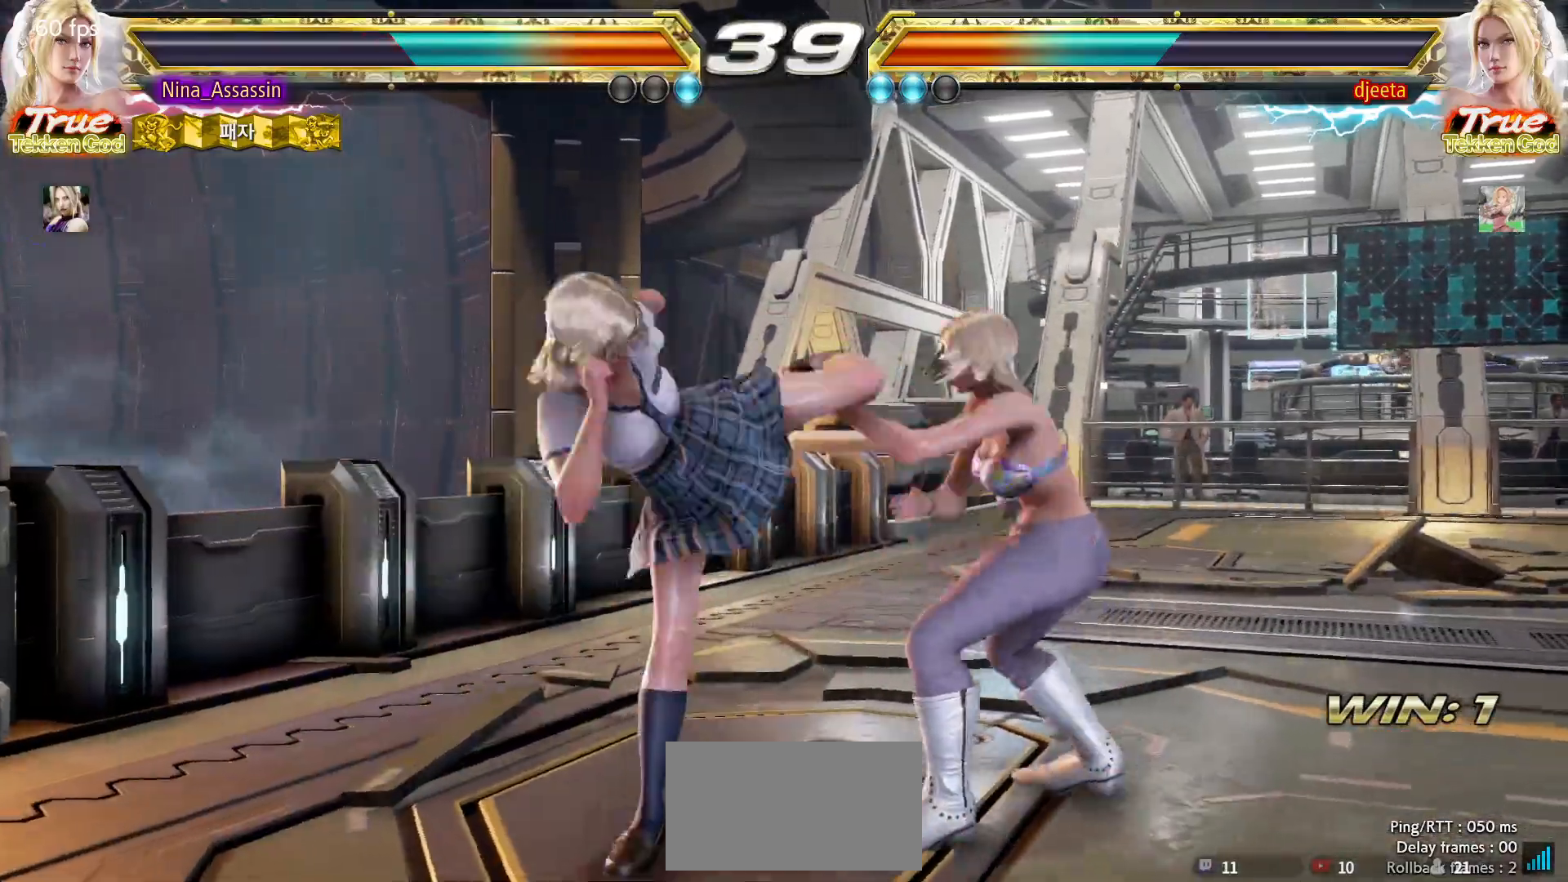
{"buttons": ["TRIANGLE"], "left_stick": "center", "events": []}
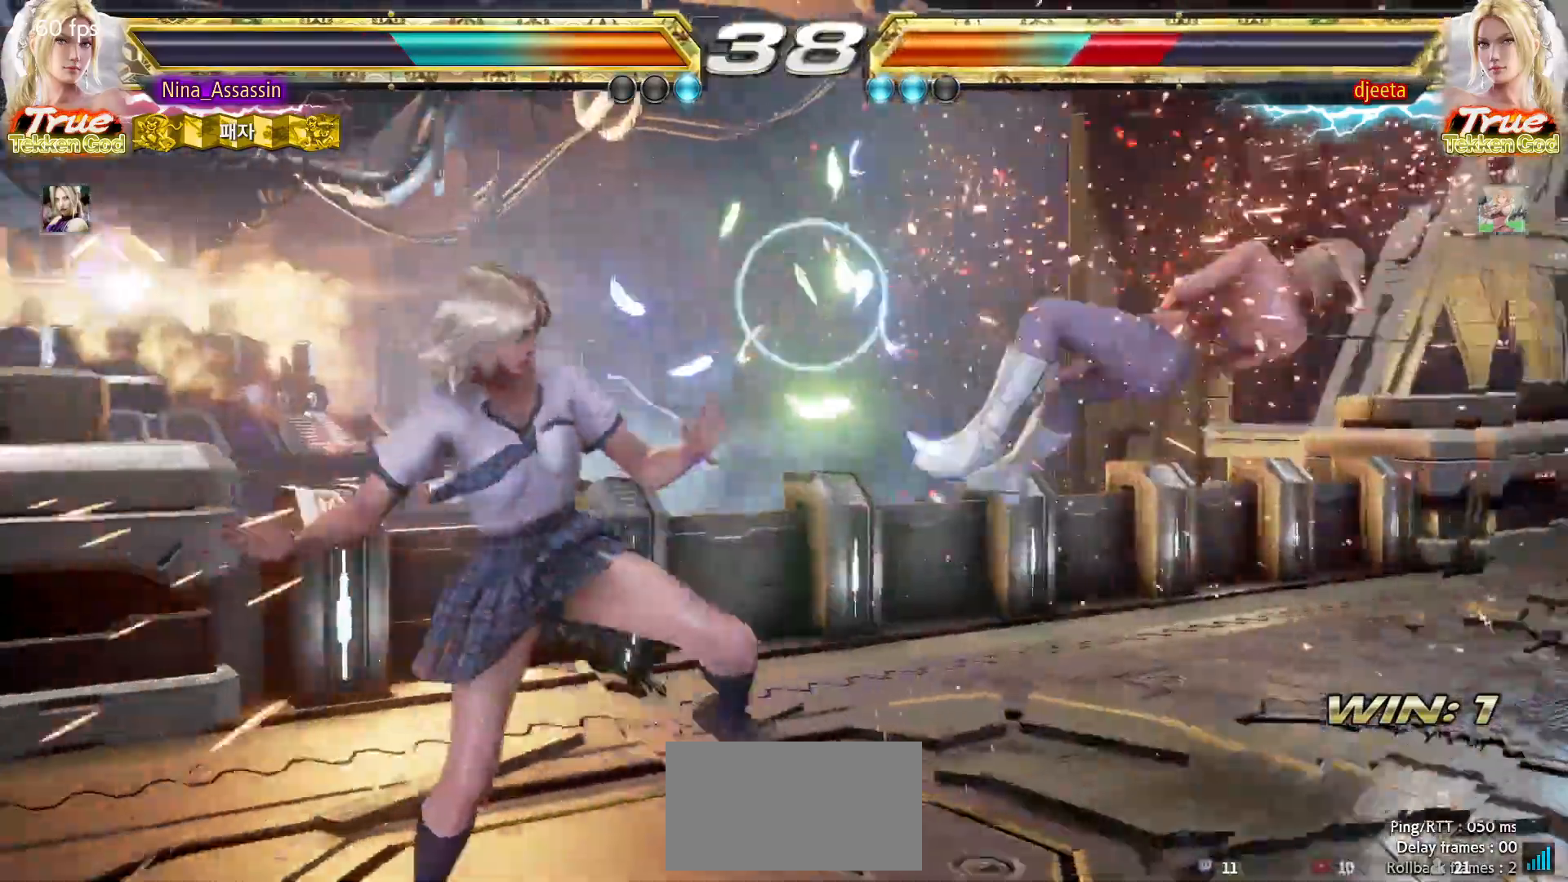
{"buttons": ["SQUARE", "TRIANGLE"], "left_stick": "right"}
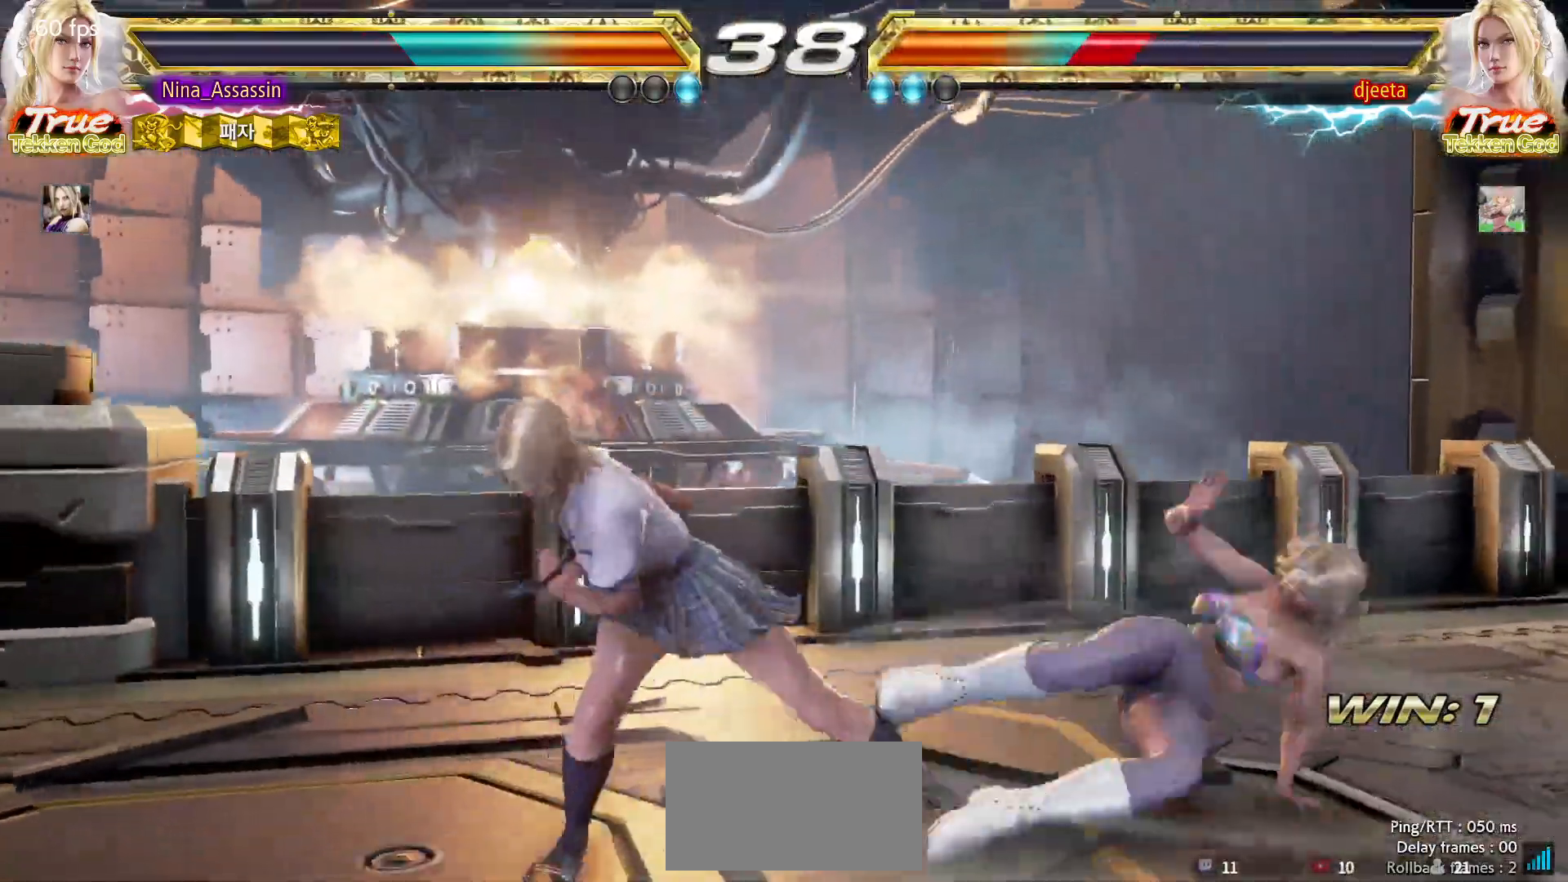
{"buttons": ["SQUARE", "TRIANGLE"], "left_stick": "right", "events": []}
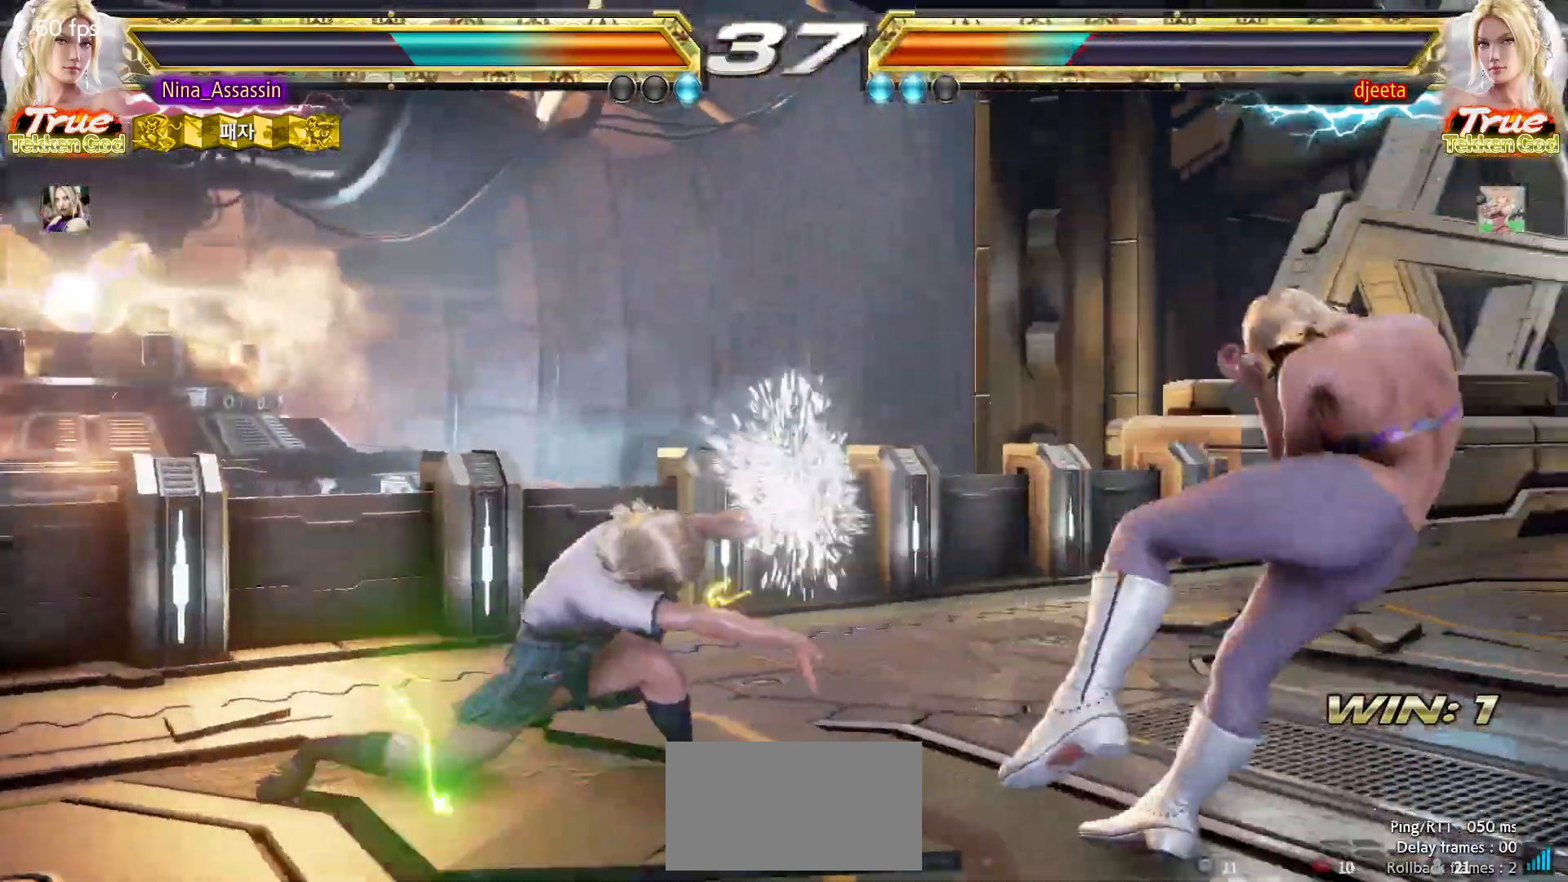
{"buttons": [], "left_stick": "right", "events": [[183, "SQUARE", "up"], [183, "TRIANGLE", "up"], [217, "left_stick", "center"], [367, "left_stick", "right"], [417, "left_stick", "center"], [500, "left_stick", "right"]]}
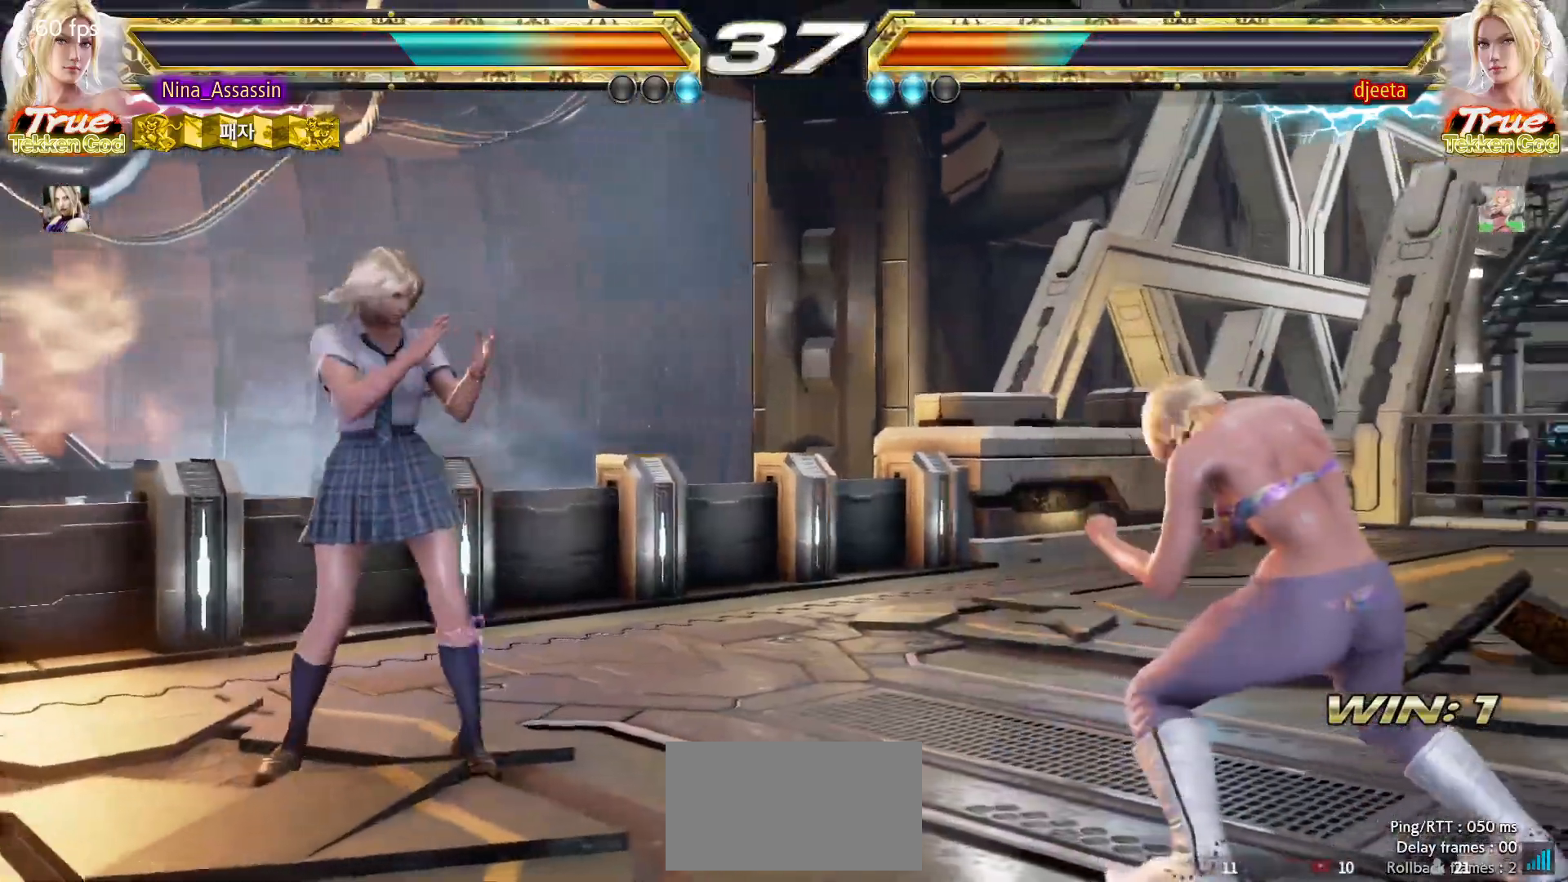
{"buttons": ["CROSS"], "left_stick": "right", "events": [[83, "left_stick", "center"], [133, "left_stick", "right"], [217, "left_stick", "center"], [283, "left_stick", "left"], [400, "left_stick", "center"], [450, "left_stick", "right"], [467, "CROSS", "down"]]}
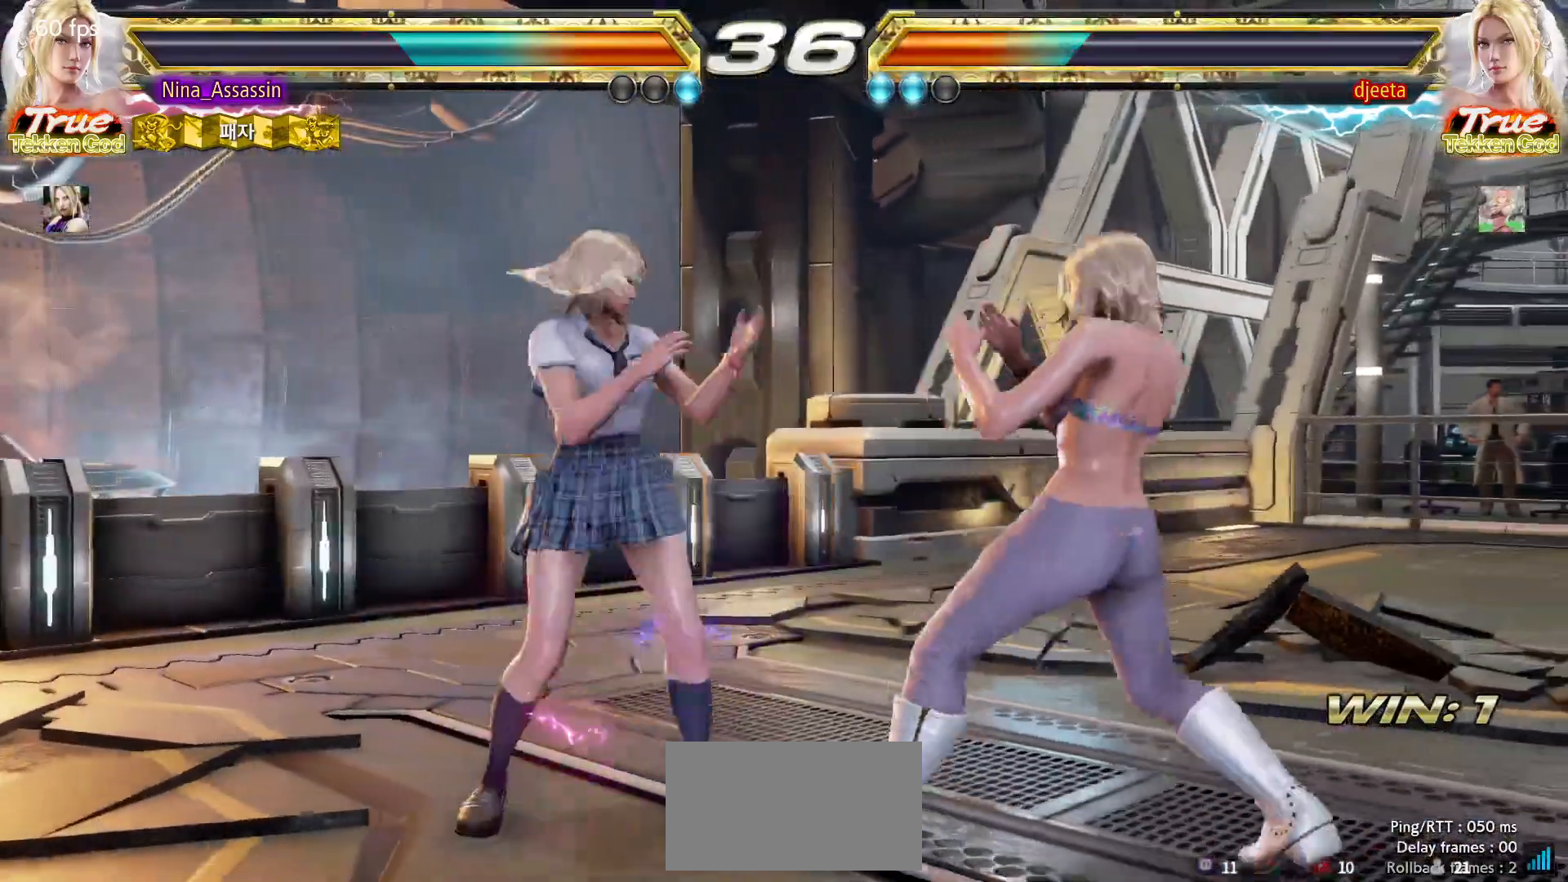
{"buttons": [], "left_stick": "left", "events": [[33, "CROSS", "up"], [67, "left_stick", "center"], [217, "left_stick", "left"]]}
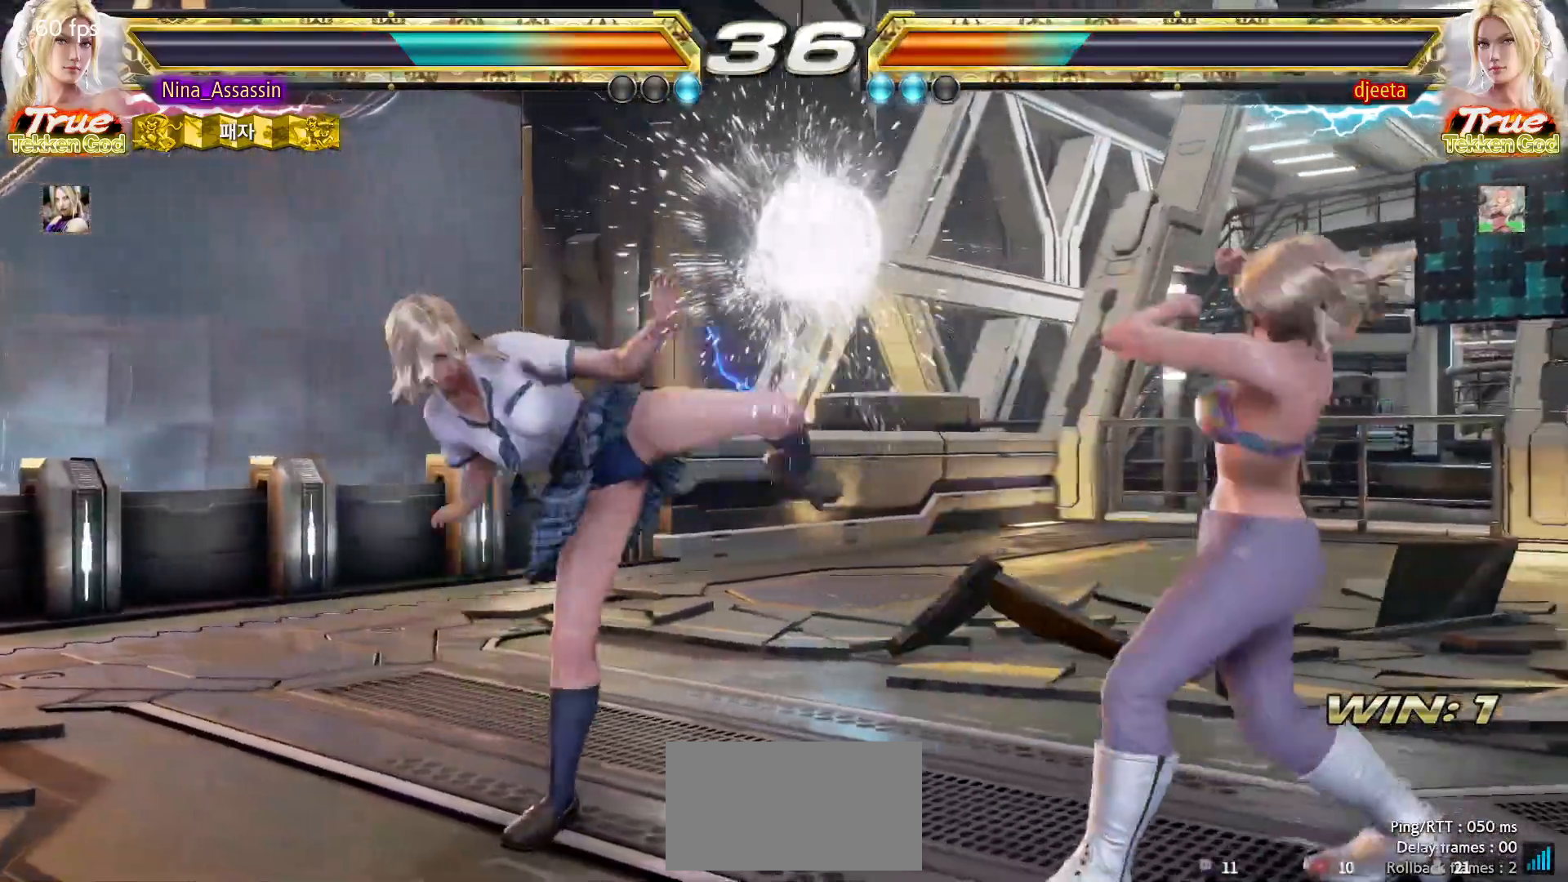
{"buttons": [], "left_stick": "center", "events": [[200, "left_stick", "down-left"], [250, "TRIANGLE", "down"], [317, "TRIANGLE", "up"], [367, "left_stick", "center"], [383, "SQUARE", "down"], [433, "SQUARE", "up"]]}
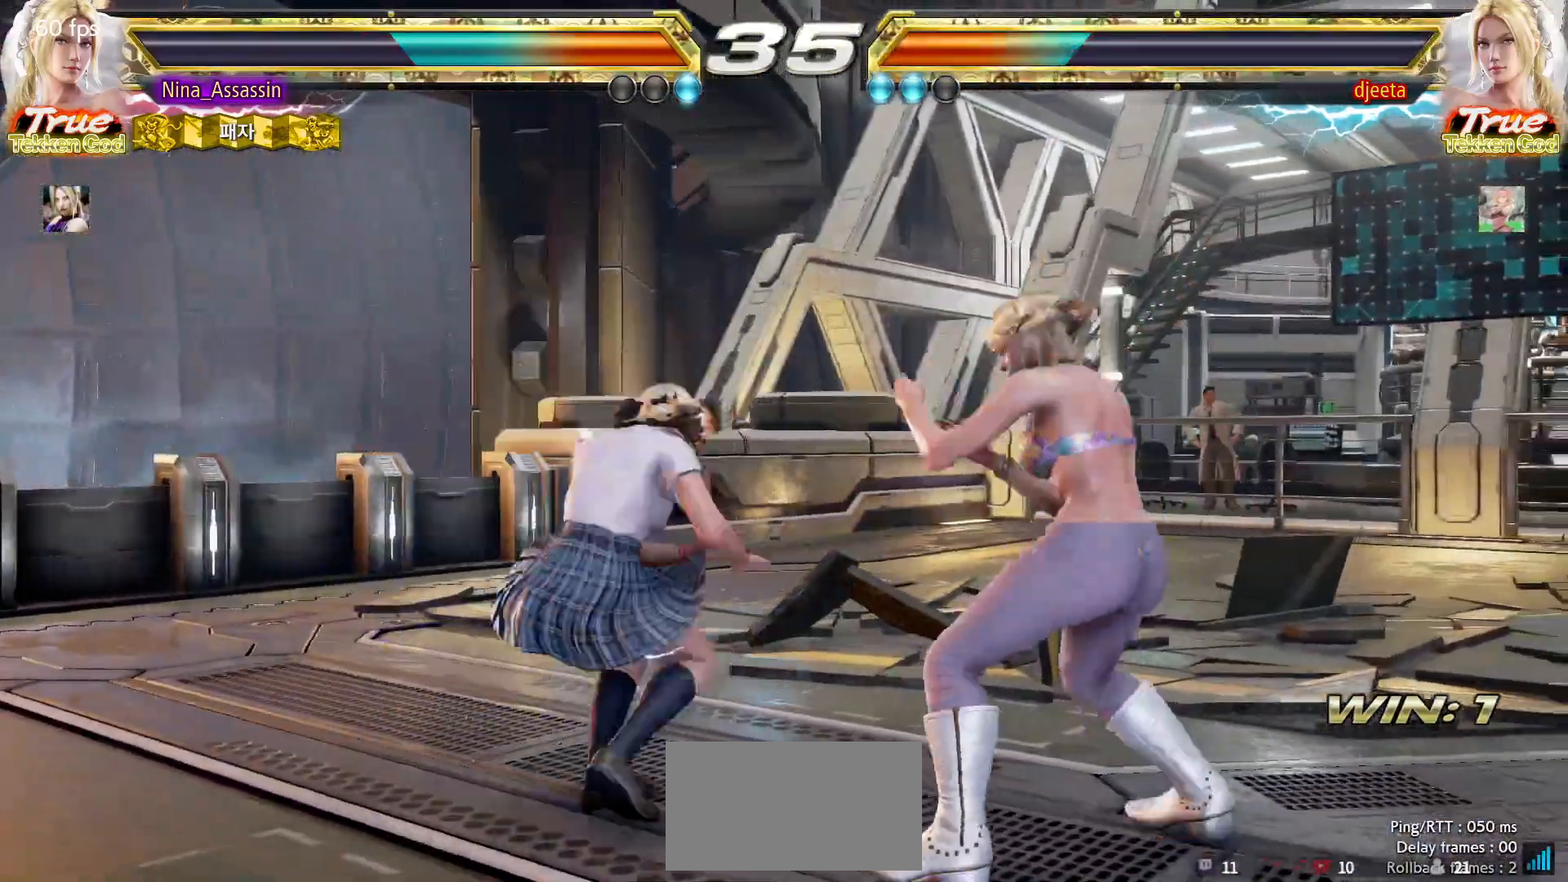
{"buttons": [], "left_stick": "center", "events": [[17, "SQUARE", "down"], [67, "SQUARE", "up"], [233, "left_stick", "left"], [500, "left_stick", "center"]]}
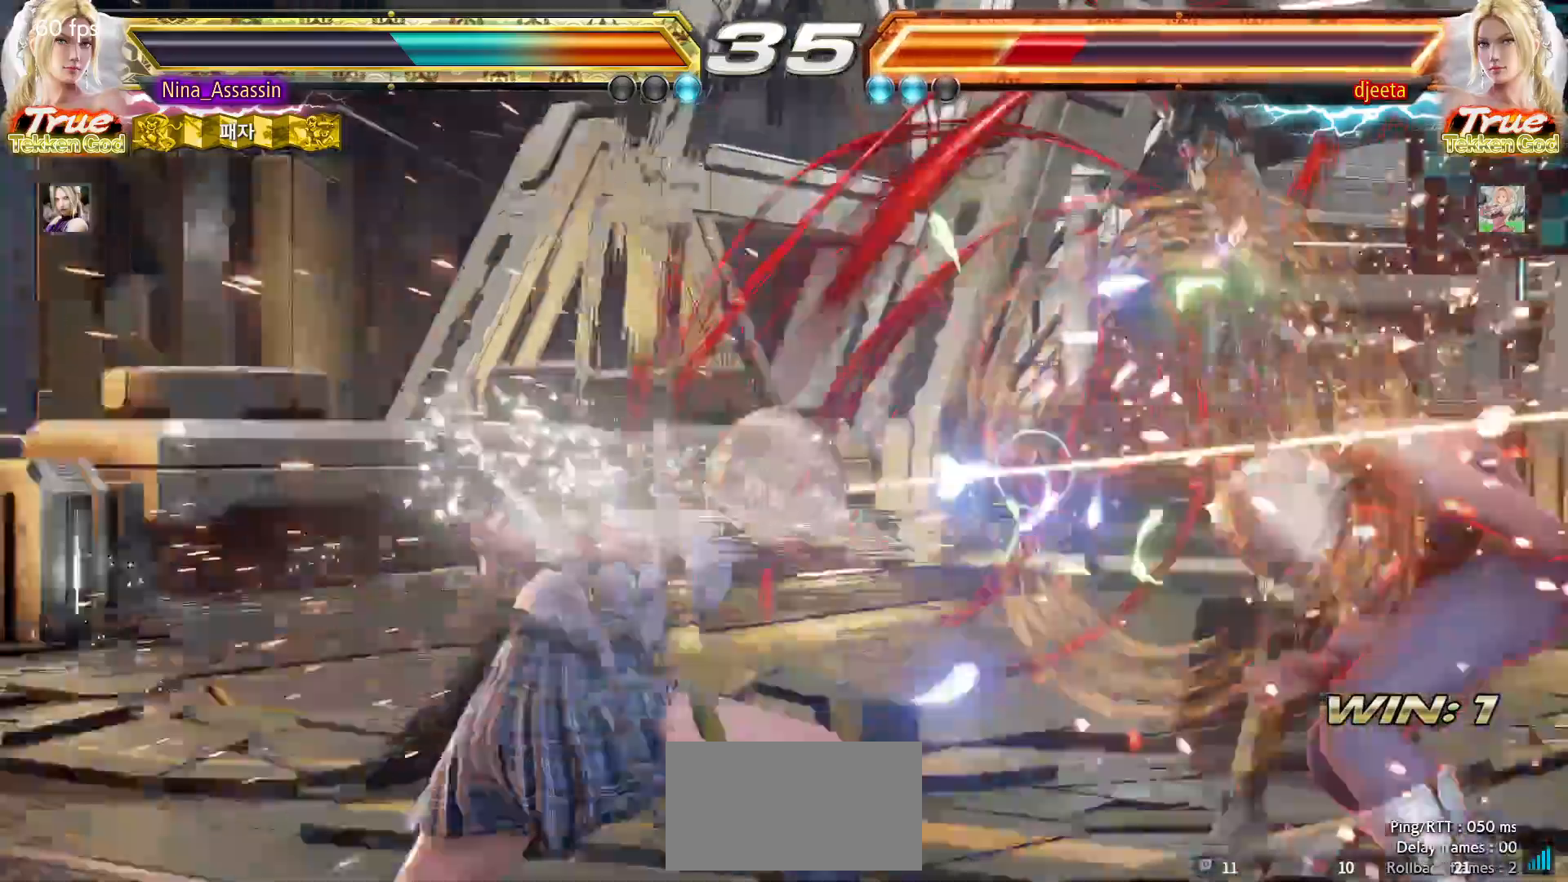
{"buttons": [], "left_stick": "right", "events": [[250, "left_stick", "left"], [317, "left_stick", "down"], [383, "left_stick", "right"], [400, "SQUARE", "down"], [467, "SQUARE", "up"]]}
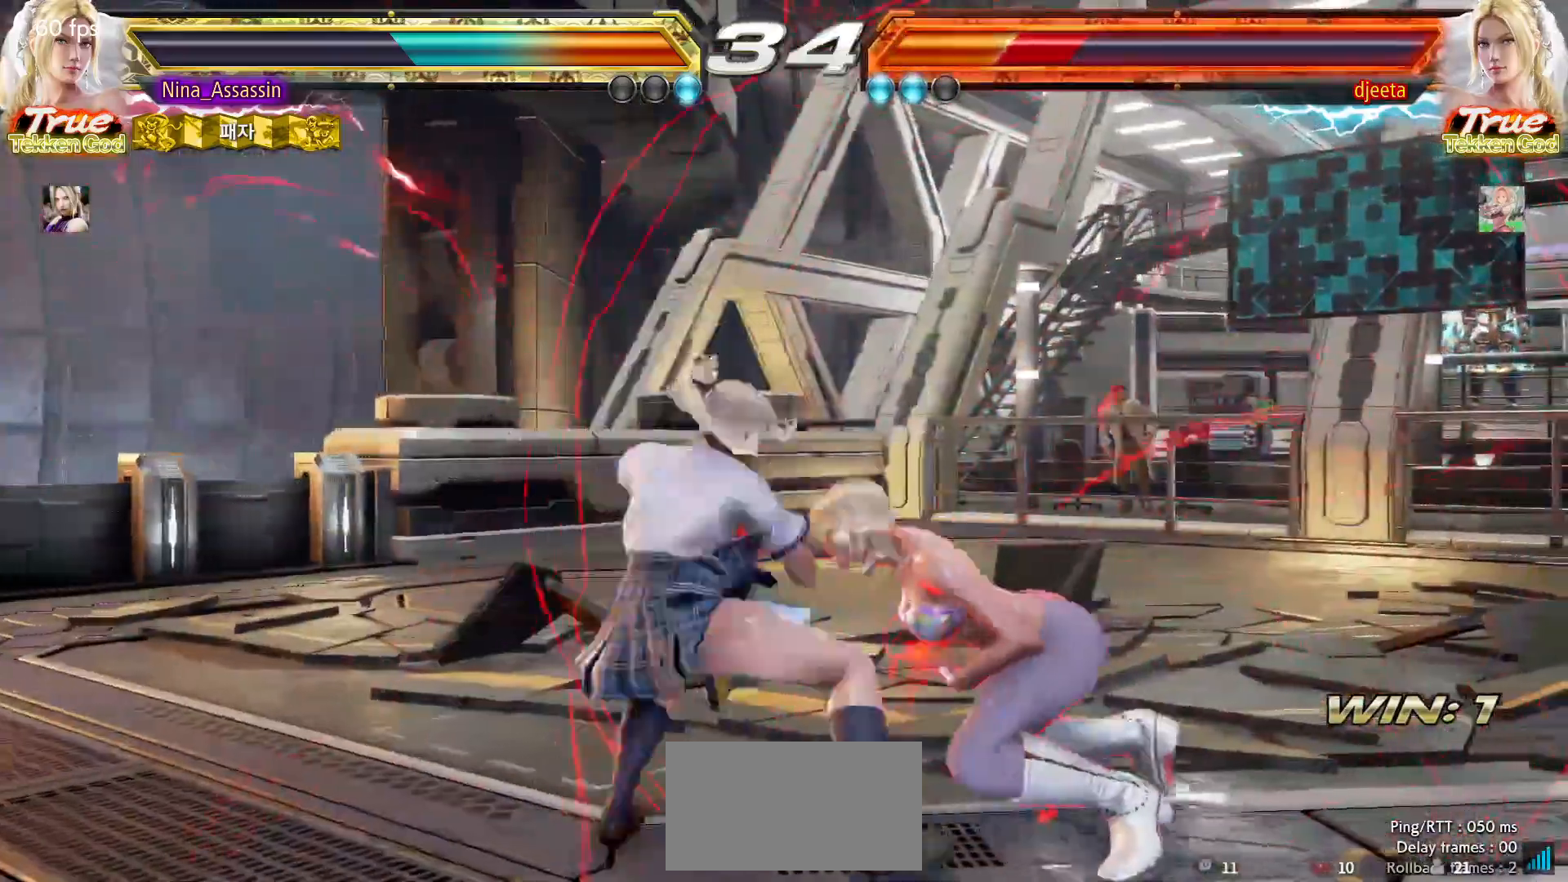
{"buttons": [], "left_stick": "right", "events": [[150, "left_stick", "center"], [367, "left_stick", "right"]]}
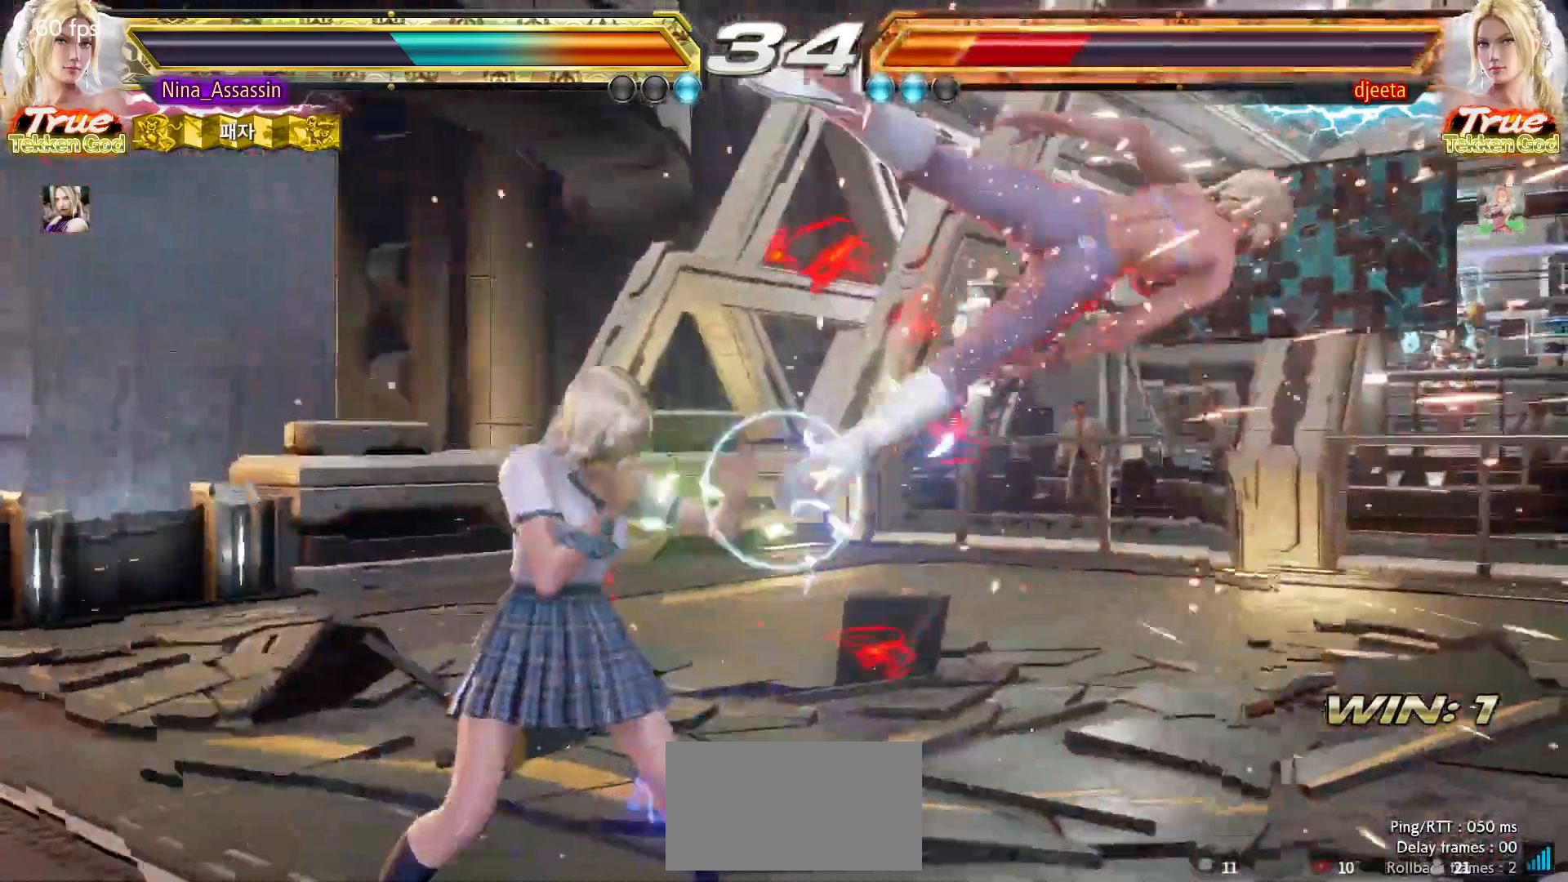
{"buttons": ["CIRCLE"], "left_stick": "right", "events": [[17, "TRIANGLE", "down"], [117, "TRIANGLE", "up"], [167, "SQUARE", "down"], [217, "SQUARE", "up"], [300, "CIRCLE", "down"], [333, "CIRCLE", "up"], [383, "CIRCLE", "down"], [433, "CIRCLE", "up"], [483, "CIRCLE", "down"]]}
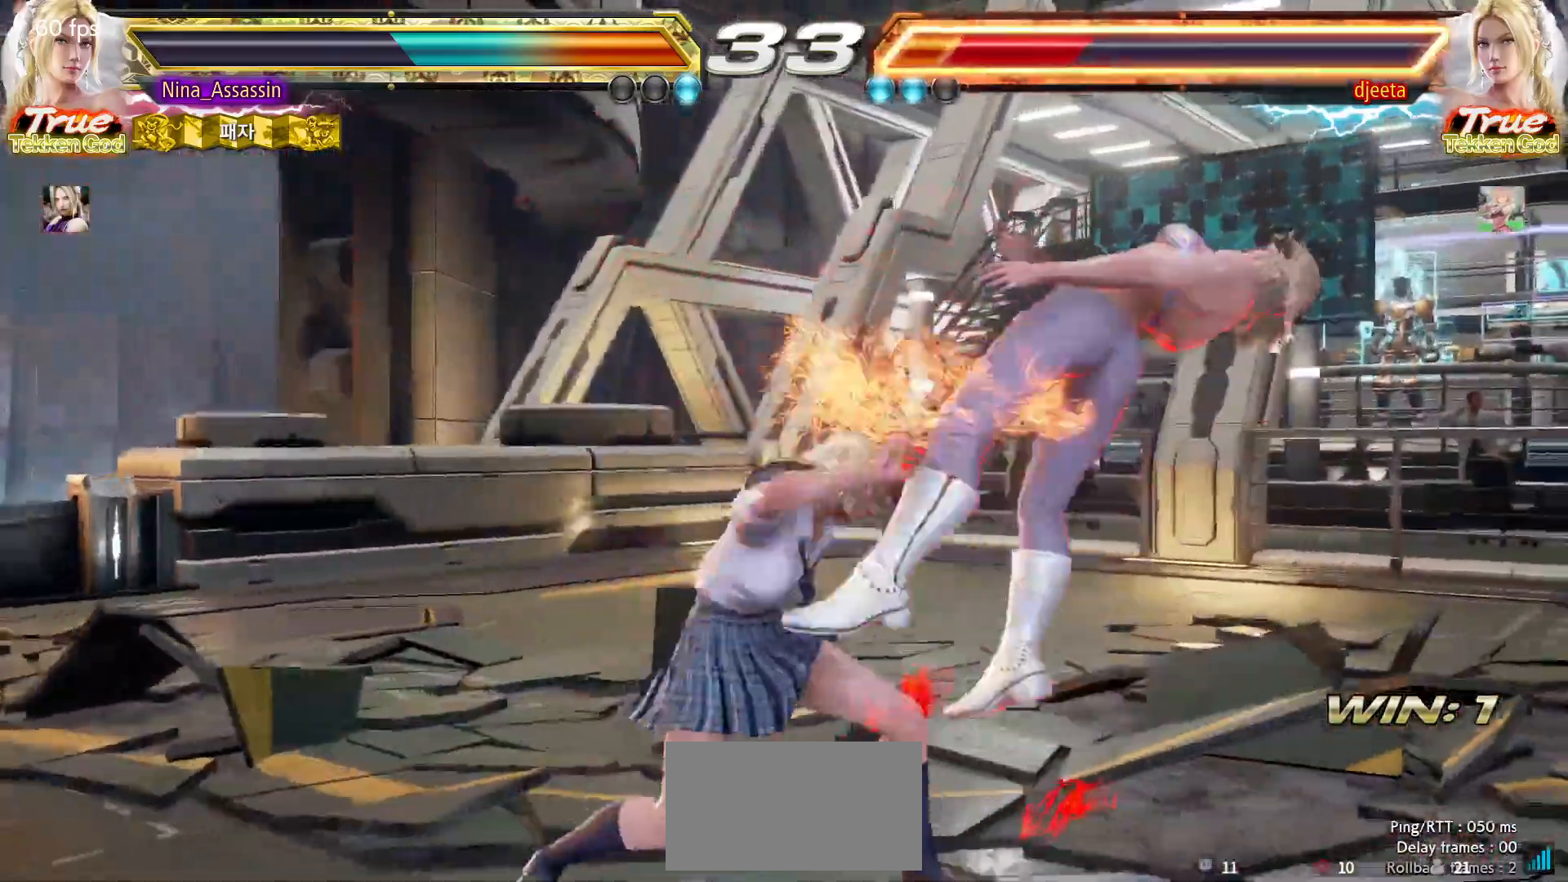
{"buttons": ["TRIANGLE"], "left_stick": "center", "events": [[17, "CIRCLE", "up"], [50, "CIRCLE", "down"], [100, "CIRCLE", "up"], [150, "CIRCLE", "down"], [183, "CIRCLE", "up"], [233, "CIRCLE", "down"], [283, "CIRCLE", "up"], [317, "CIRCLE", "down"], [367, "CIRCLE", "up"], [450, "TRIANGLE", "down"], [483, "left_stick", "center"]]}
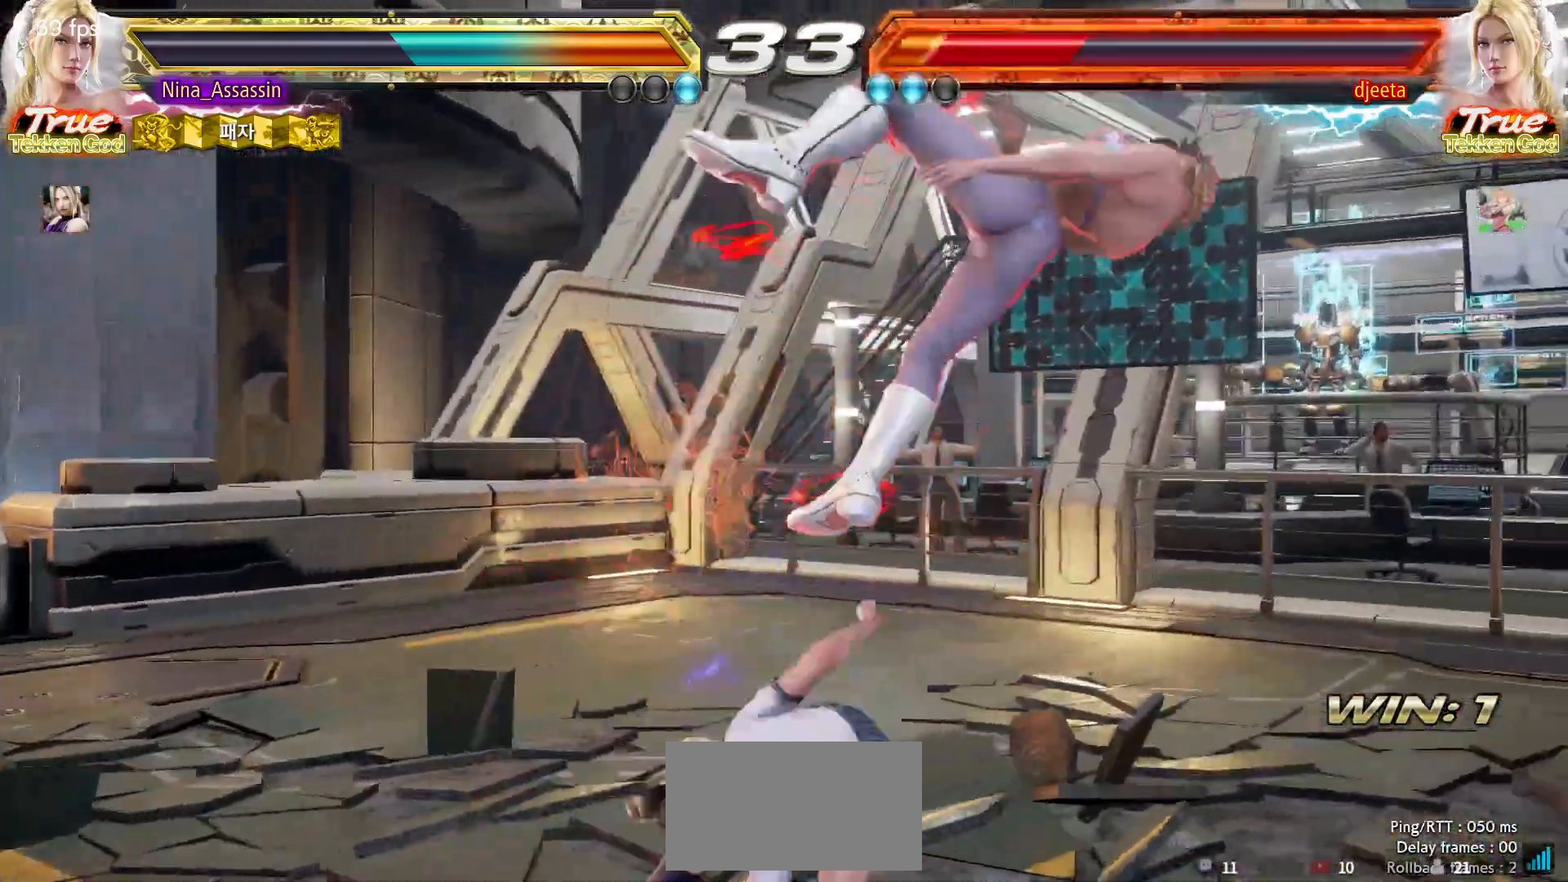
{"buttons": ["TRIANGLE"], "left_stick": "center", "events": []}
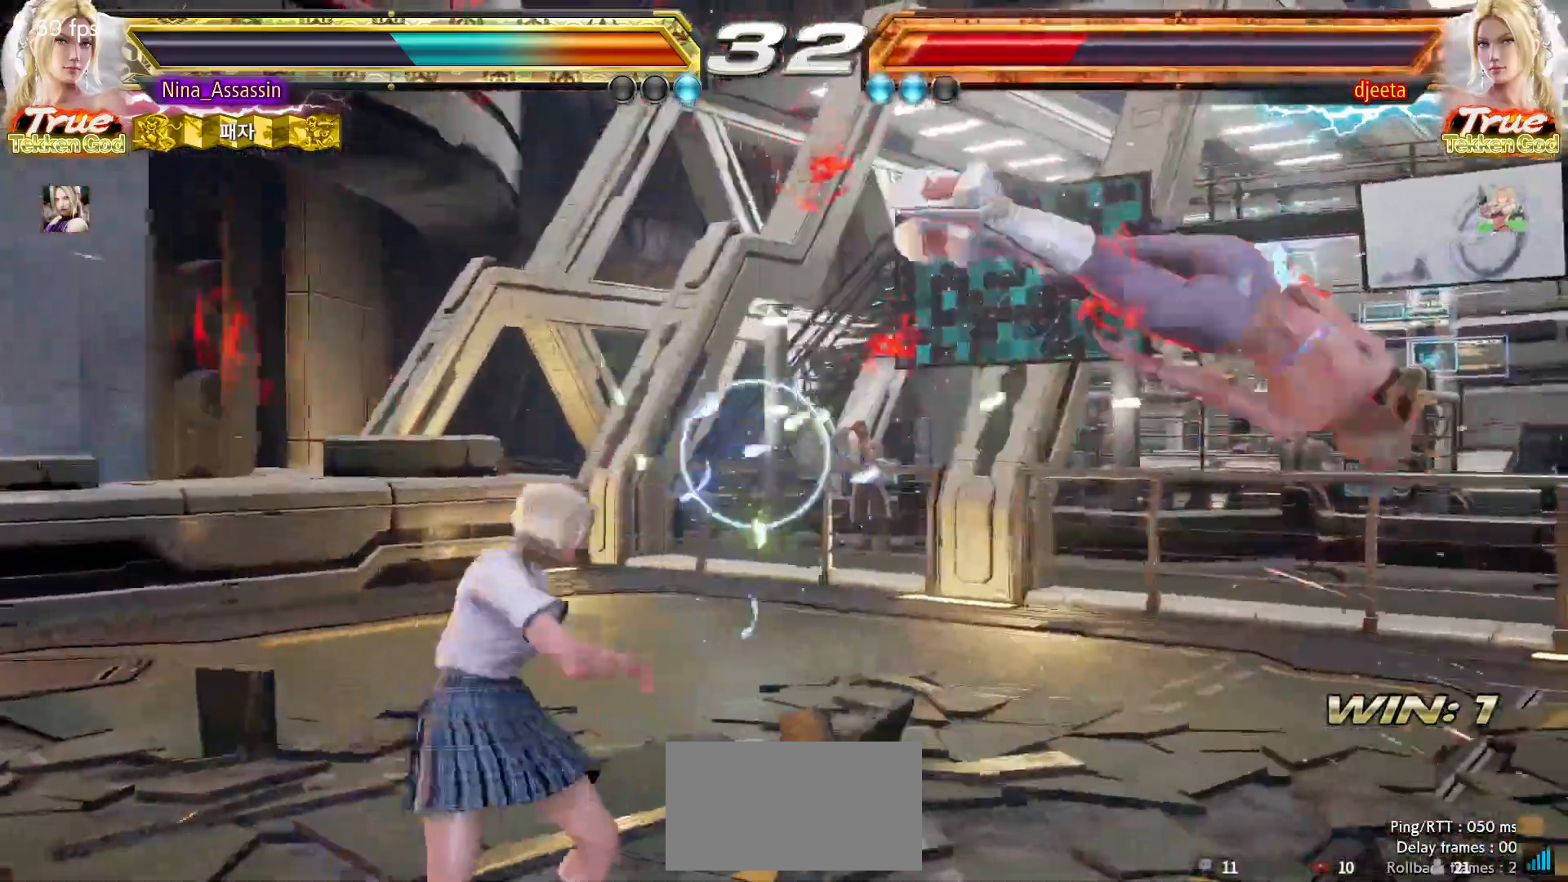
{"buttons": ["SQUARE", "TRIANGLE"], "left_stick": "right", "events": [[50, "left_stick", "right"], [100, "left_stick", "center"], [150, "left_stick", "right"], [250, "SQUARE", "down"]]}
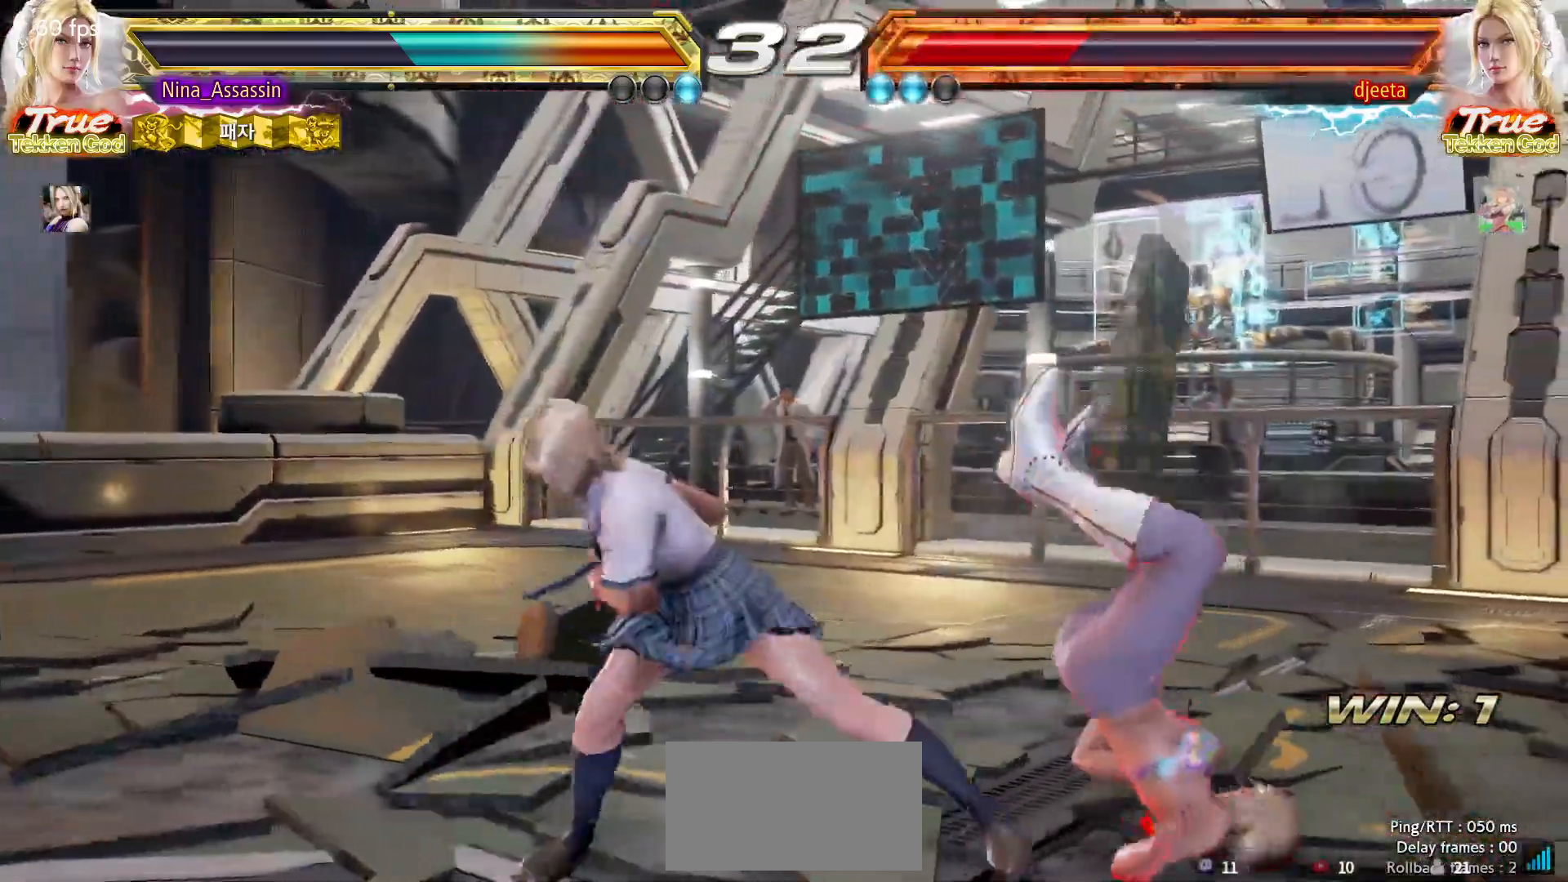
{"buttons": ["SQUARE", "TRIANGLE"], "left_stick": "right", "events": []}
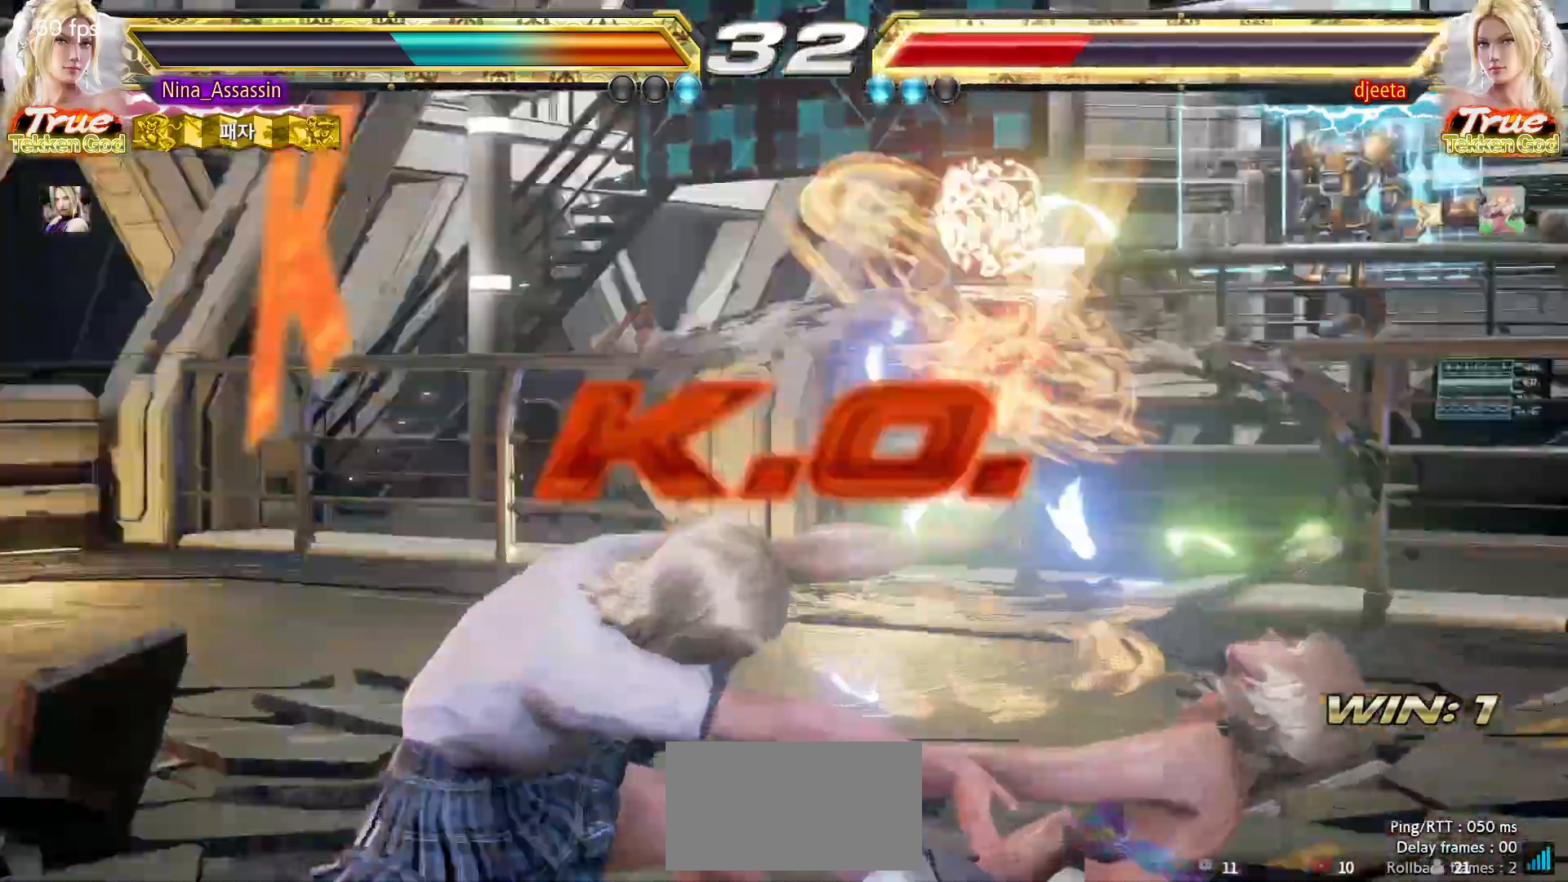
{"buttons": [], "left_stick": "center", "events": [[217, "SQUARE", "up"], [233, "TRIANGLE", "up"], [250, "left_stick", "center"], [433, "START", "down"], [500, "START", "up"]]}
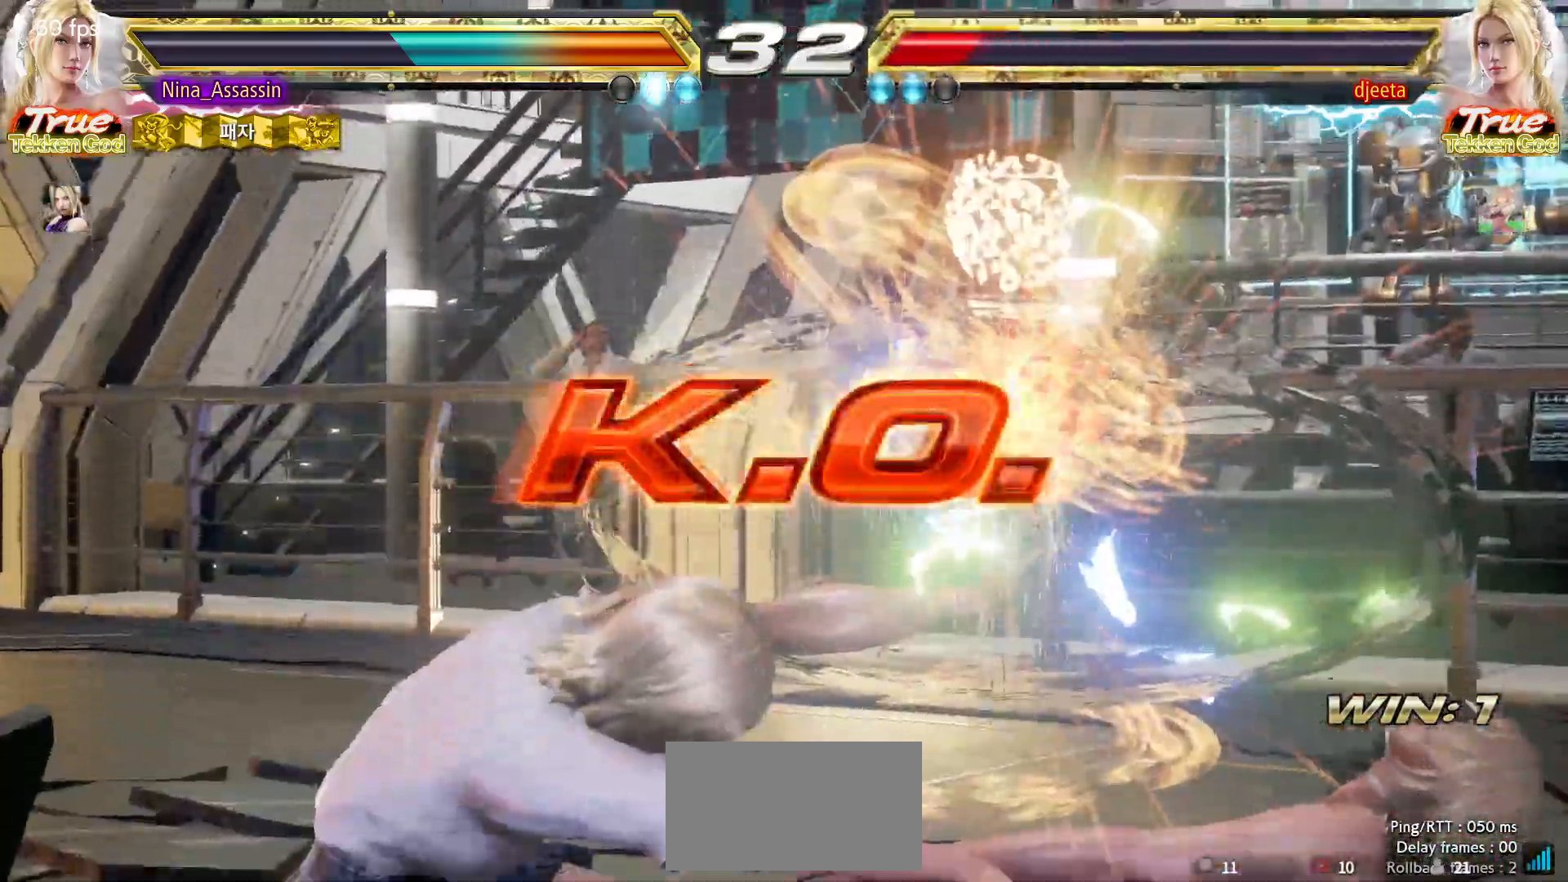
{"buttons": [], "left_stick": "center", "events": [[33, "START", "down"], [100, "START", "up"], [150, "START", "down"], [200, "START", "up"], [233, "START", "down"], [283, "START", "up"], [333, "START", "down"], [383, "START", "up"], [417, "START", "down"], [483, "START", "up"]]}
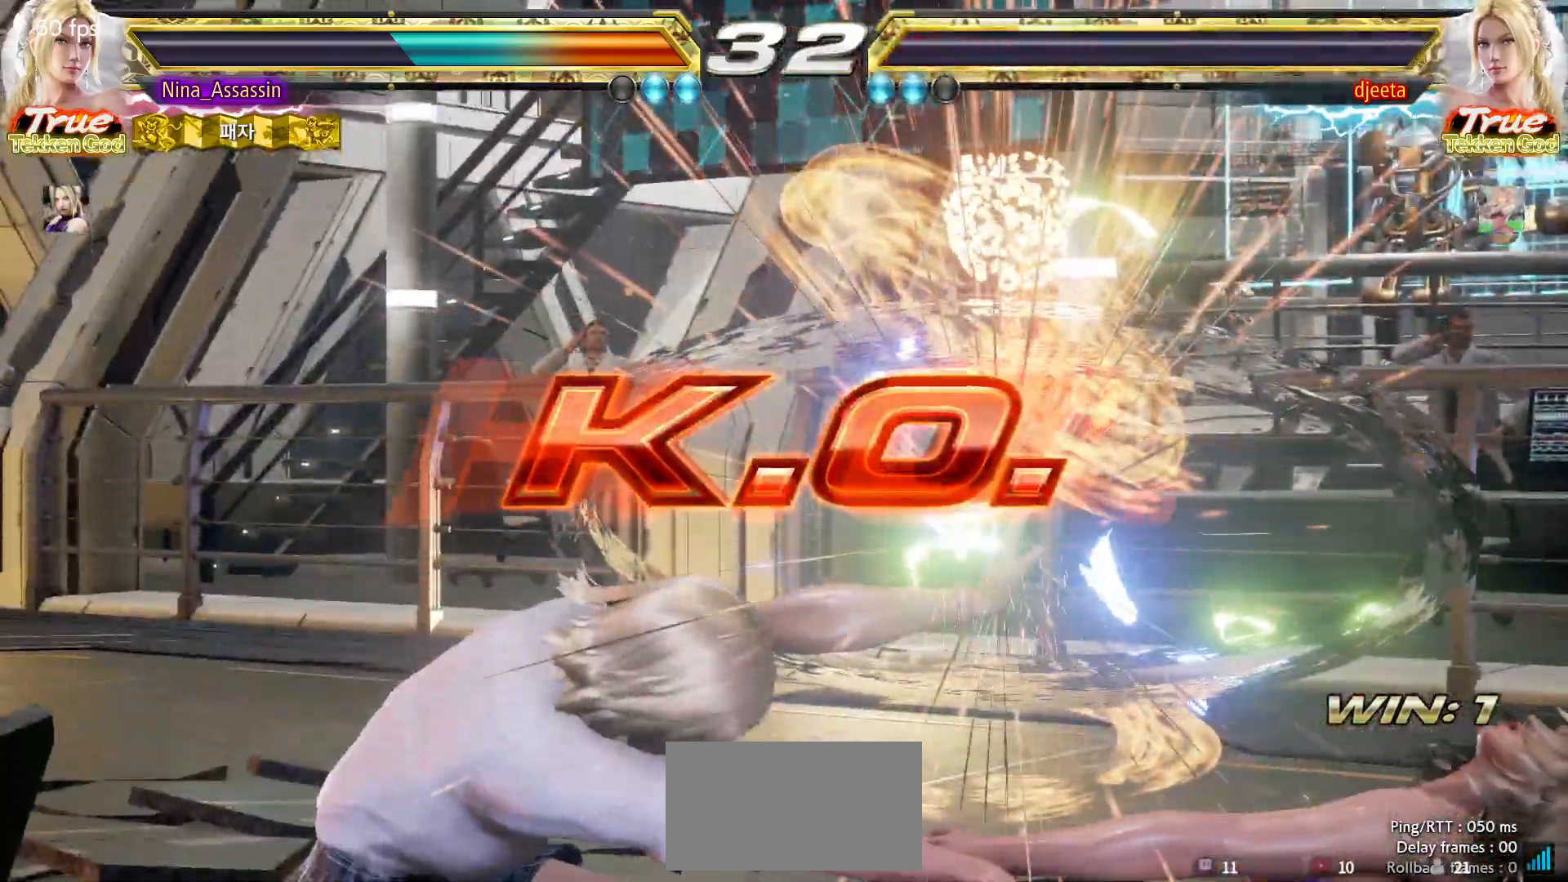
{"buttons": ["START"], "left_stick": "center", "events": [[33, "START", "down"], [67, "START", "up"], [117, "START", "down"], [167, "START", "up"], [217, "START", "down"], [267, "START", "up"], [300, "START", "down"], [350, "START", "up"], [400, "START", "down"], [467, "START", "up"], [500, "START", "down"]]}
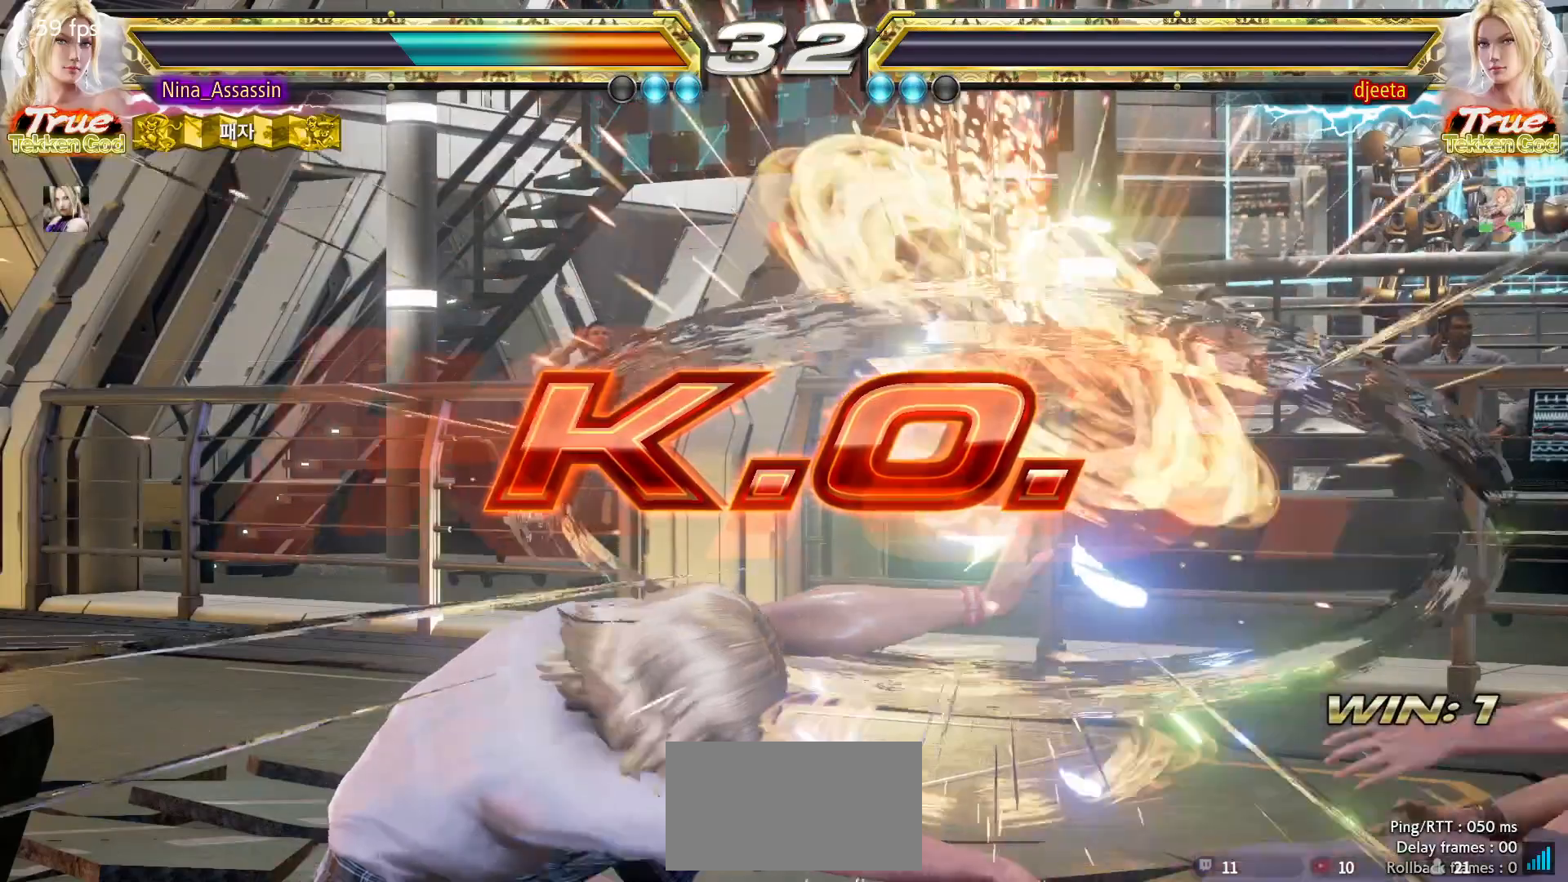
{"buttons": ["START"], "left_stick": "center", "events": [[50, "START", "up"], [100, "START", "down"], [150, "START", "up"], [200, "START", "down"], [250, "START", "up"], [300, "START", "down"], [350, "START", "up"], [383, "START", "down"], [450, "START", "up"], [500, "START", "down"]]}
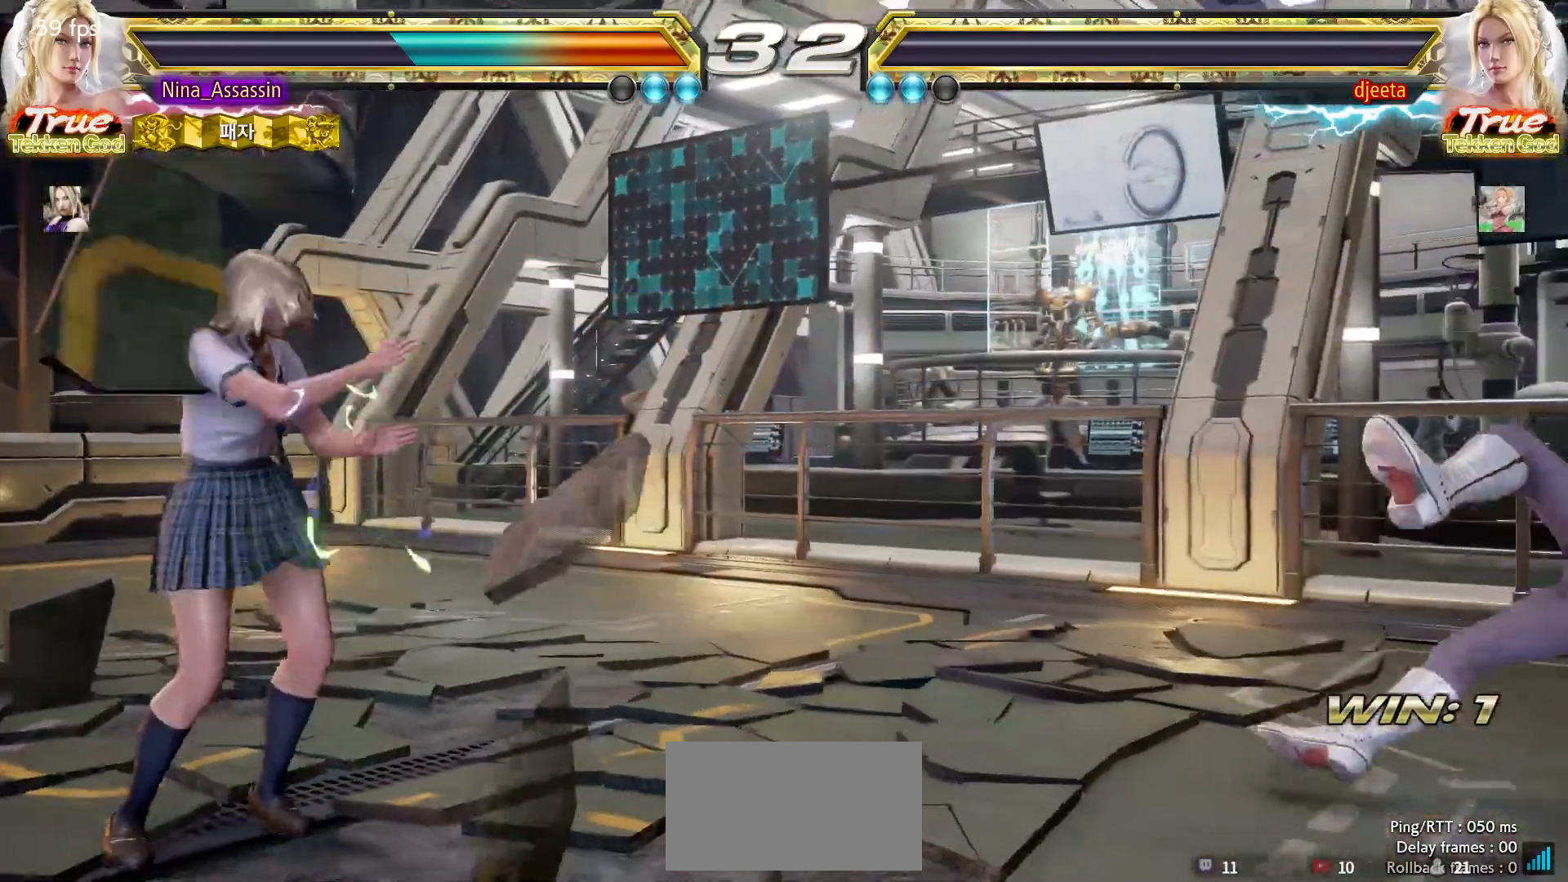
{"buttons": ["START"], "left_stick": "center", "events": [[33, "START", "up"], [83, "START", "down"], [150, "START", "up"], [183, "START", "down"], [233, "START", "up"], [283, "START", "down"], [333, "START", "up"], [383, "START", "down"], [433, "START", "up"], [467, "START", "down"]]}
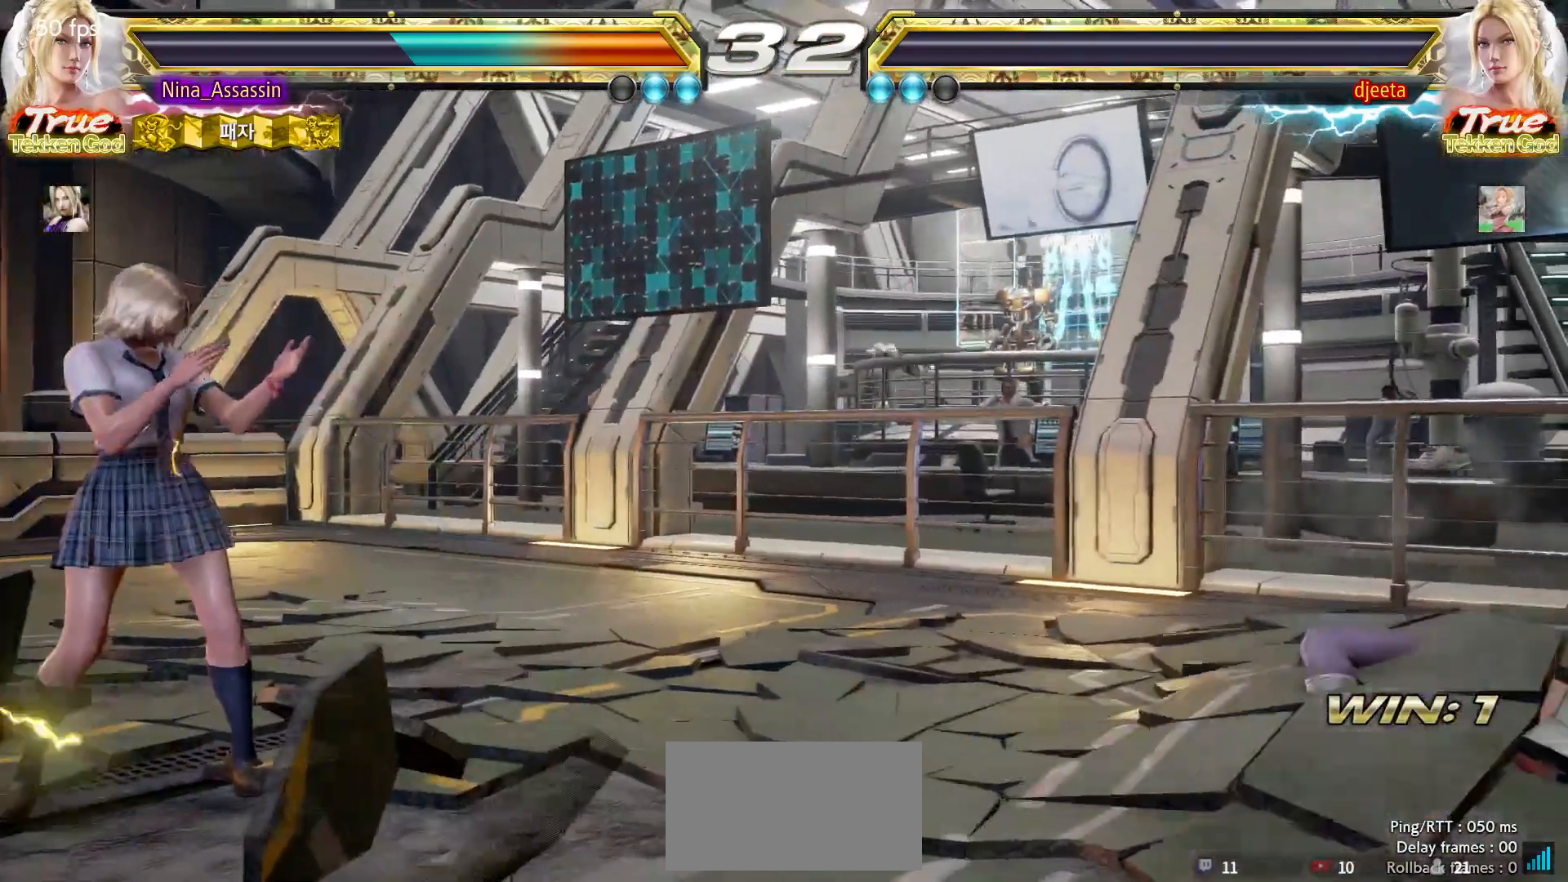
{"buttons": [], "left_stick": "center", "events": [[17, "START", "up"], [83, "START", "down"], [133, "START", "up"], [167, "START", "down"], [233, "START", "up"], [267, "START", "down"], [317, "START", "up"], [367, "START", "down"], [417, "START", "up"], [450, "START", "down"], [500, "START", "up"]]}
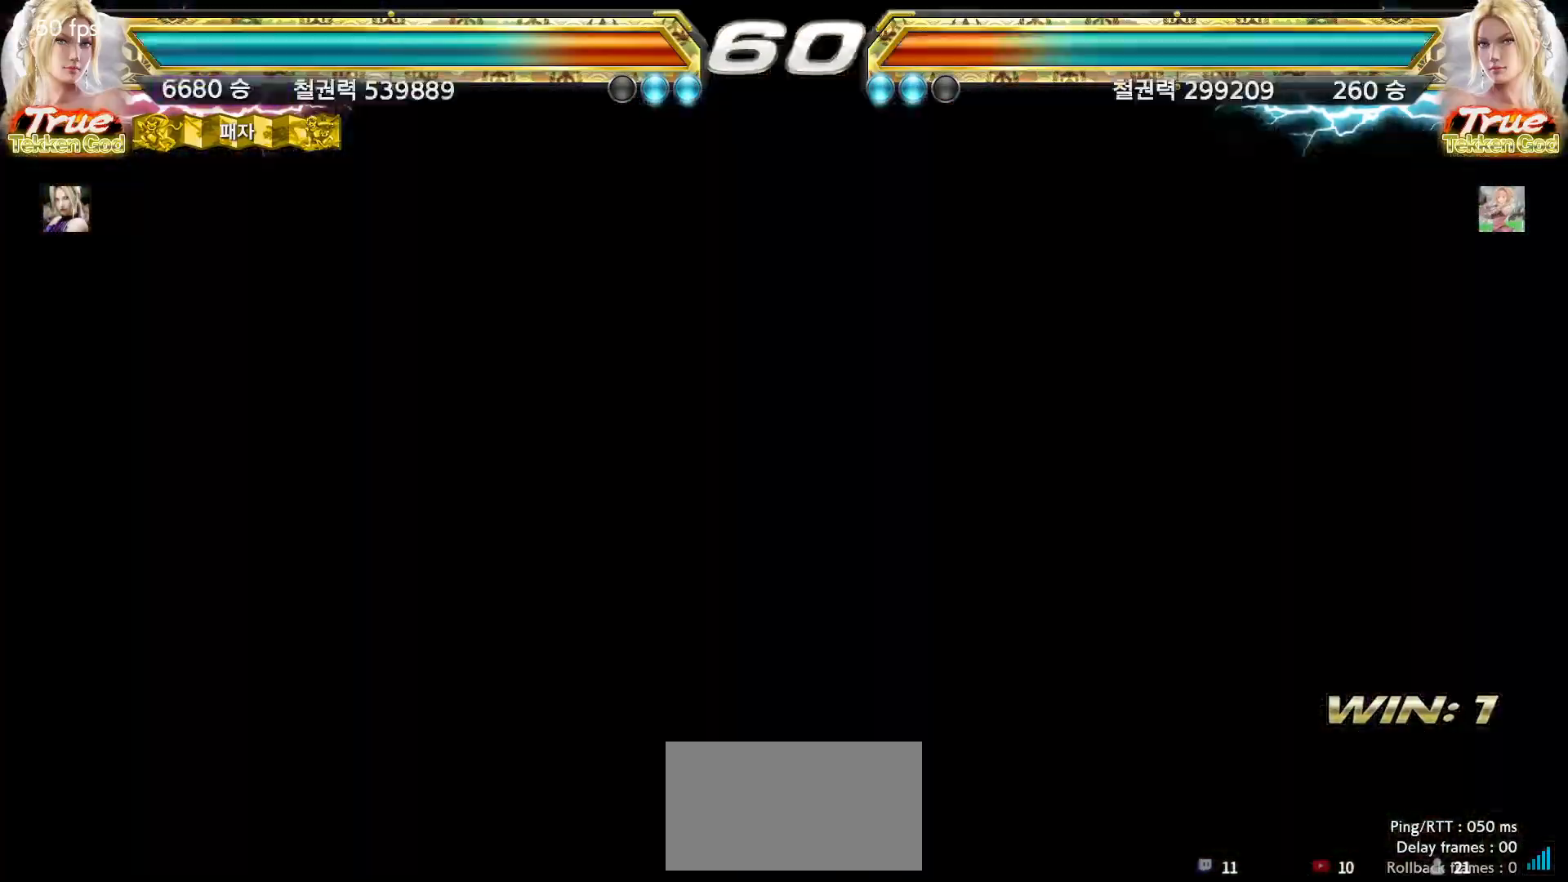
{"buttons": [], "left_stick": "center", "events": [[50, "START", "down"], [100, "START", "up"], [150, "START", "down"], [200, "START", "up"], [233, "START", "down"], [267, "START", "up"], [317, "START", "down"], [367, "START", "up"], [383, "START", "down"], [417, "START", "up"]]}
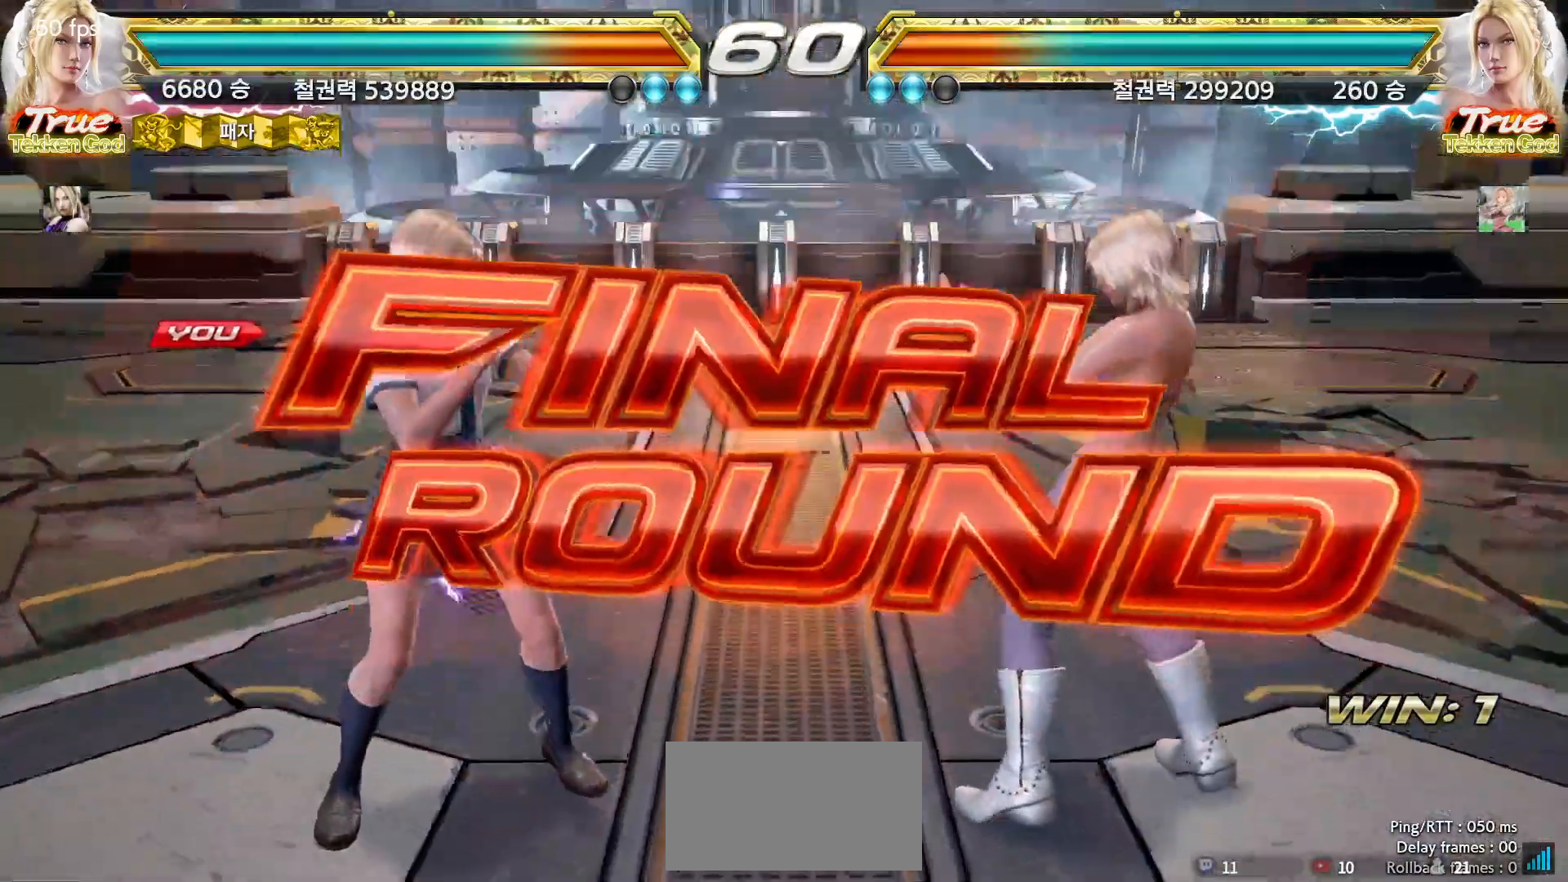
{"buttons": [], "left_stick": "center", "events": []}
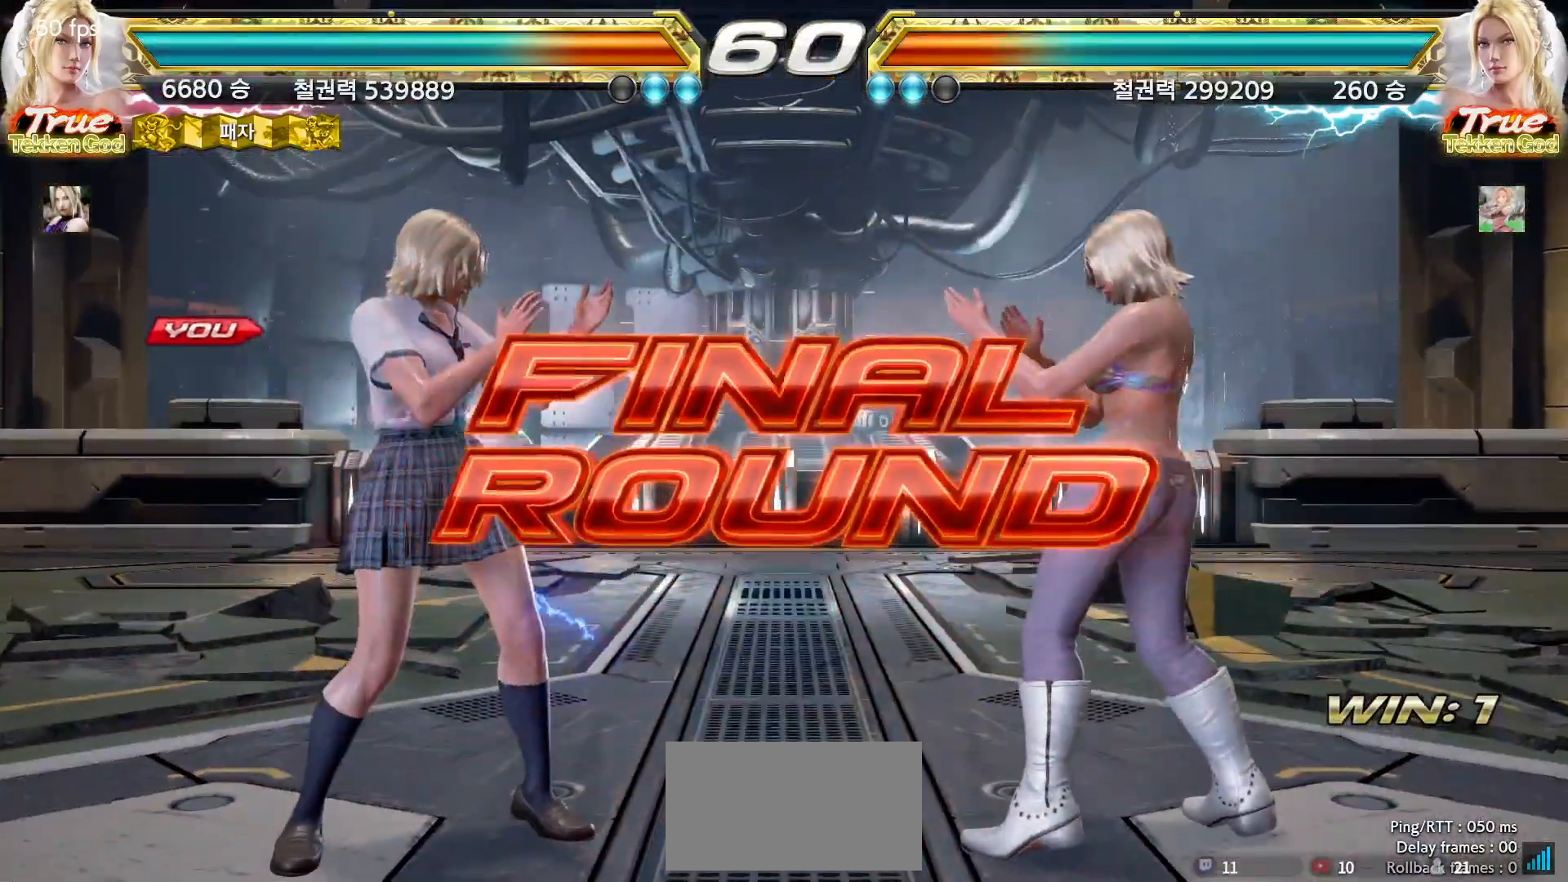
{"buttons": [], "left_stick": "center", "events": []}
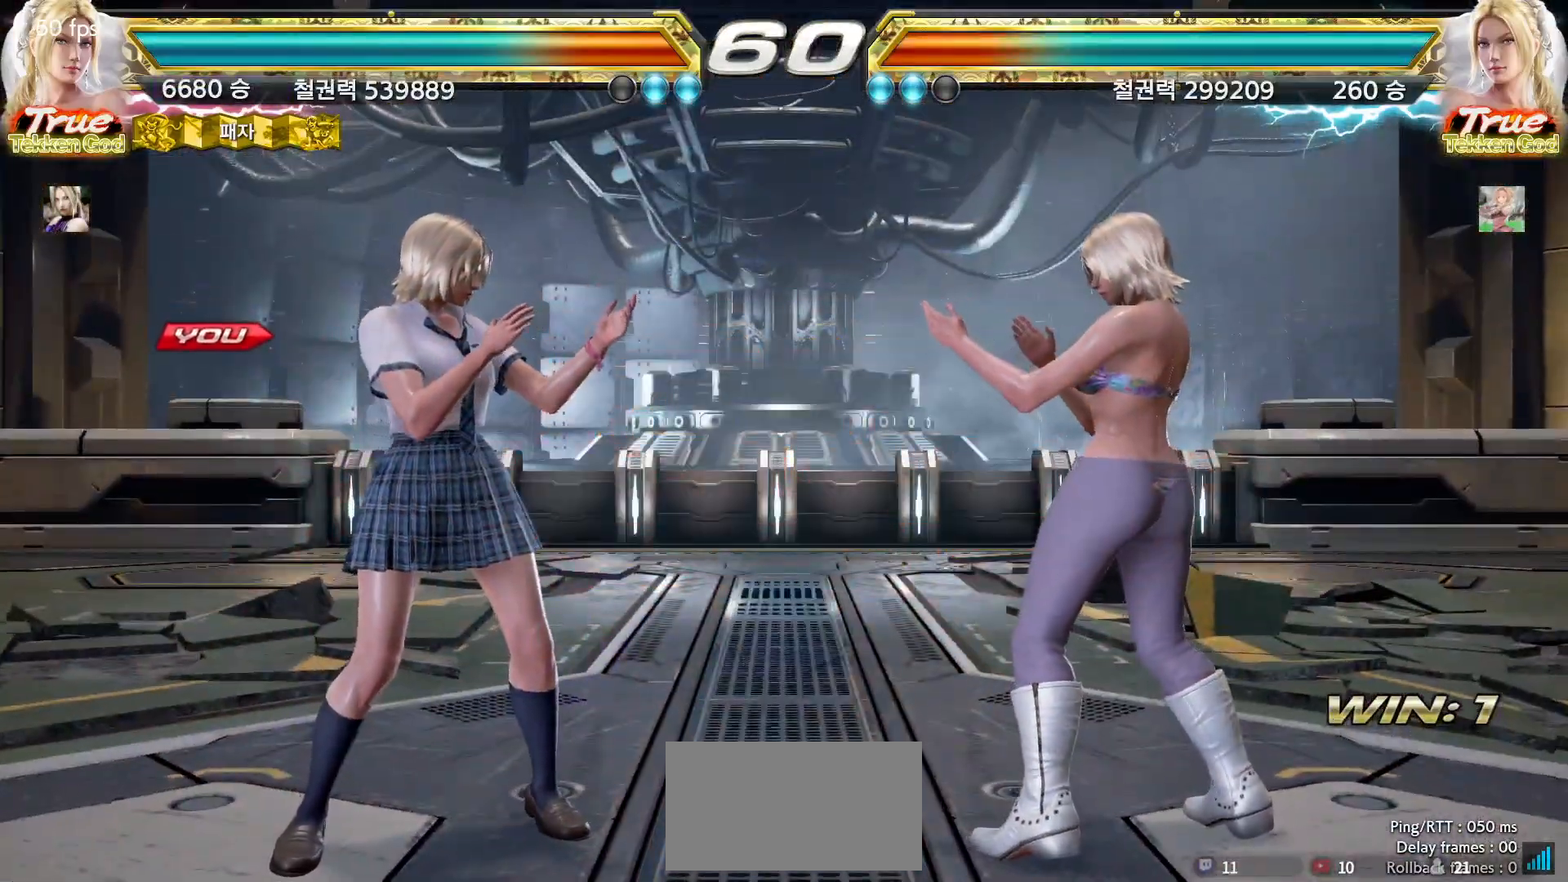
{"buttons": [], "left_stick": "center", "events": []}
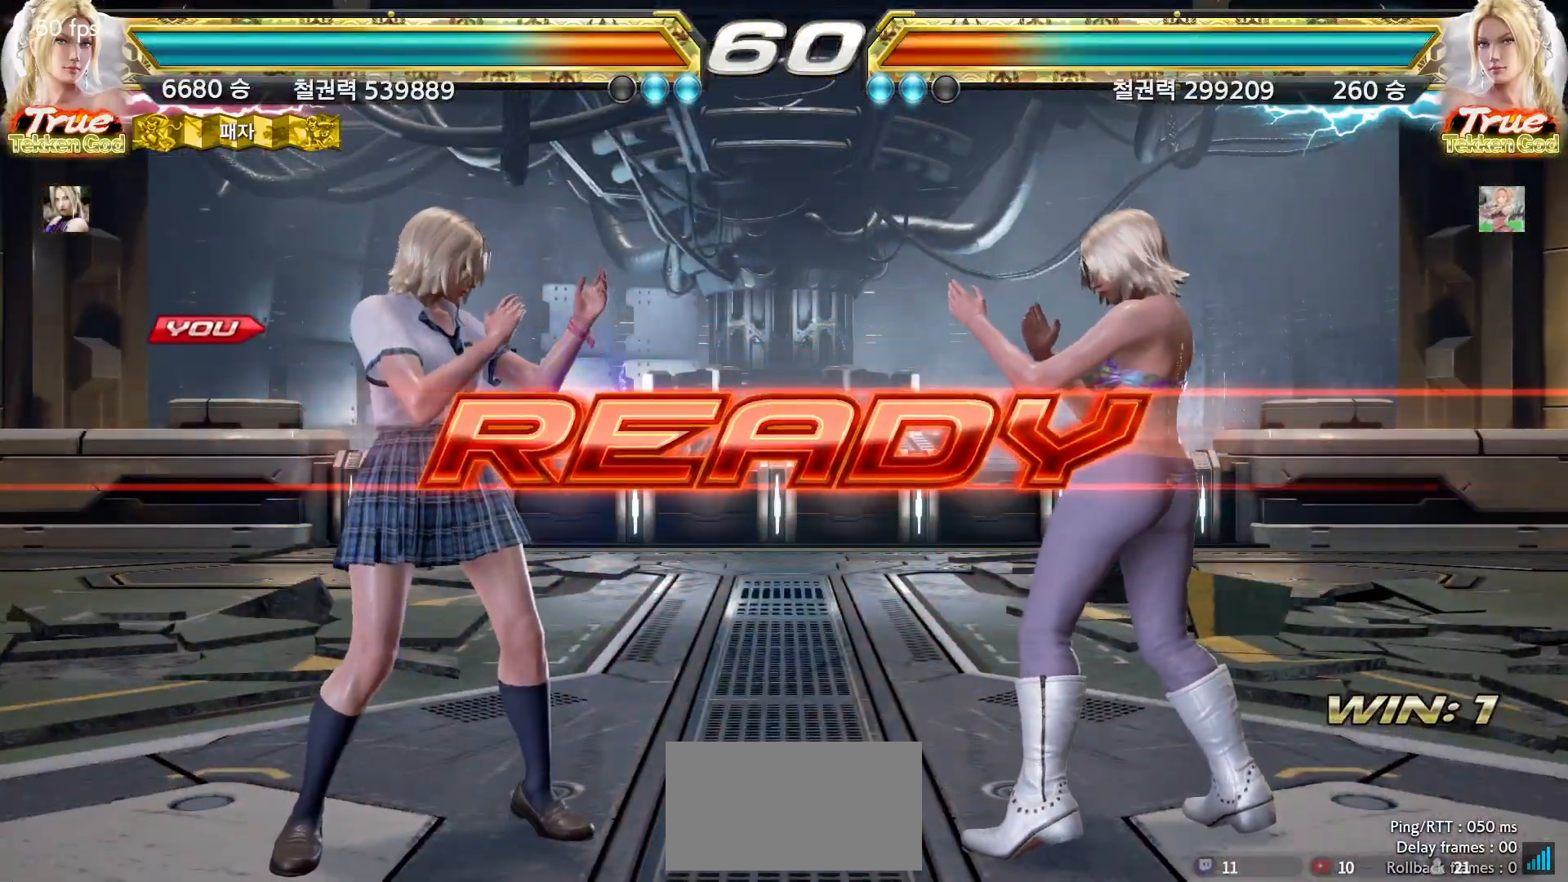
{"buttons": [], "left_stick": "center", "events": []}
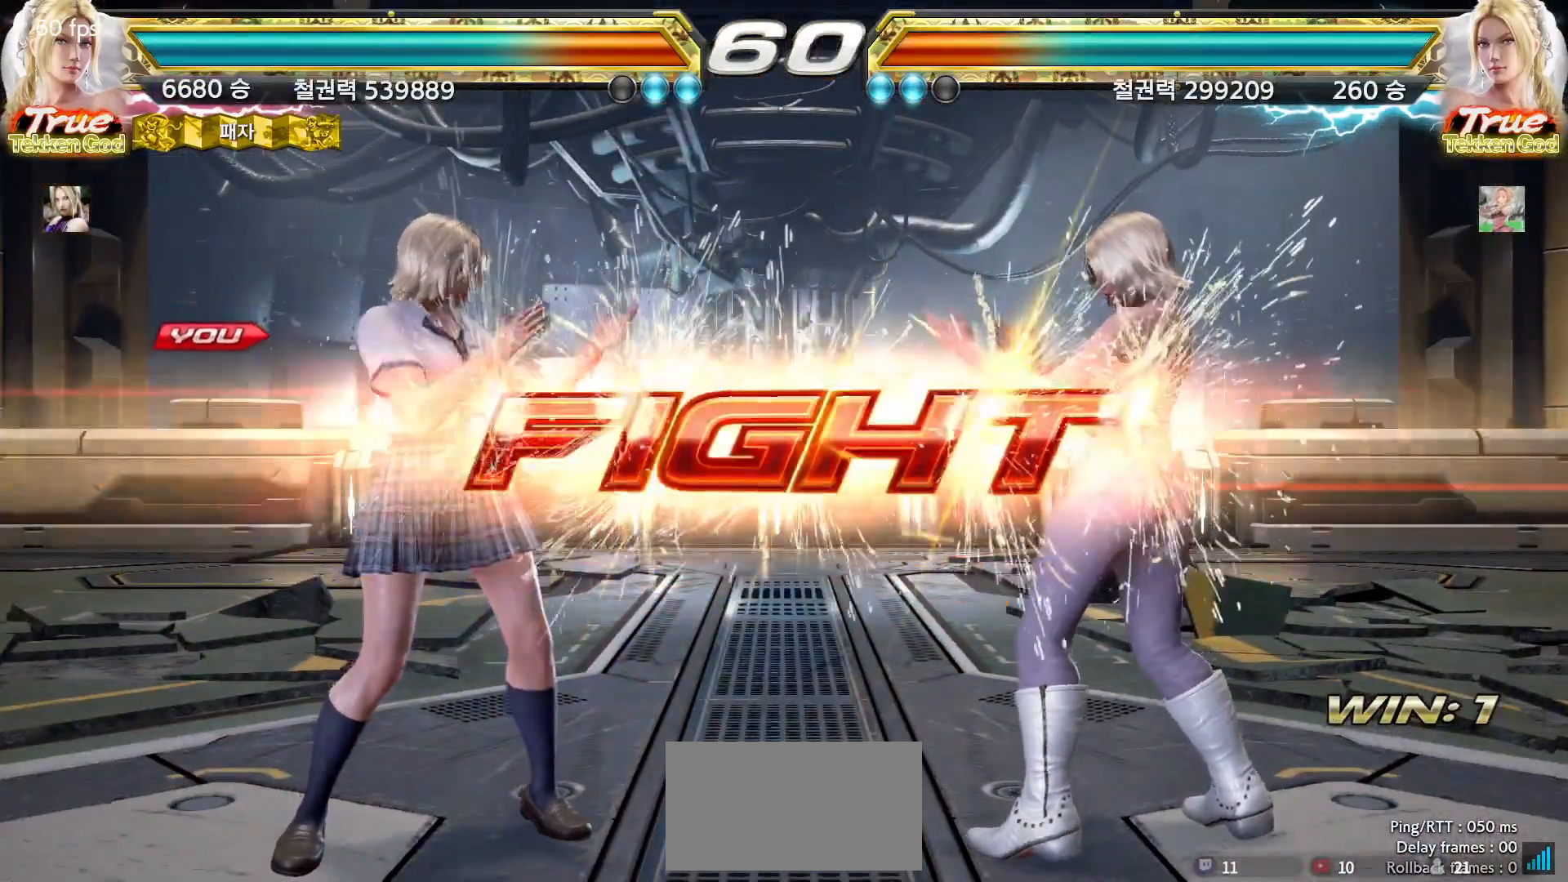
{"buttons": [], "left_stick": "left", "events": [[250, "left_stick", "down"], [333, "left_stick", "center"], [483, "left_stick", "left"]]}